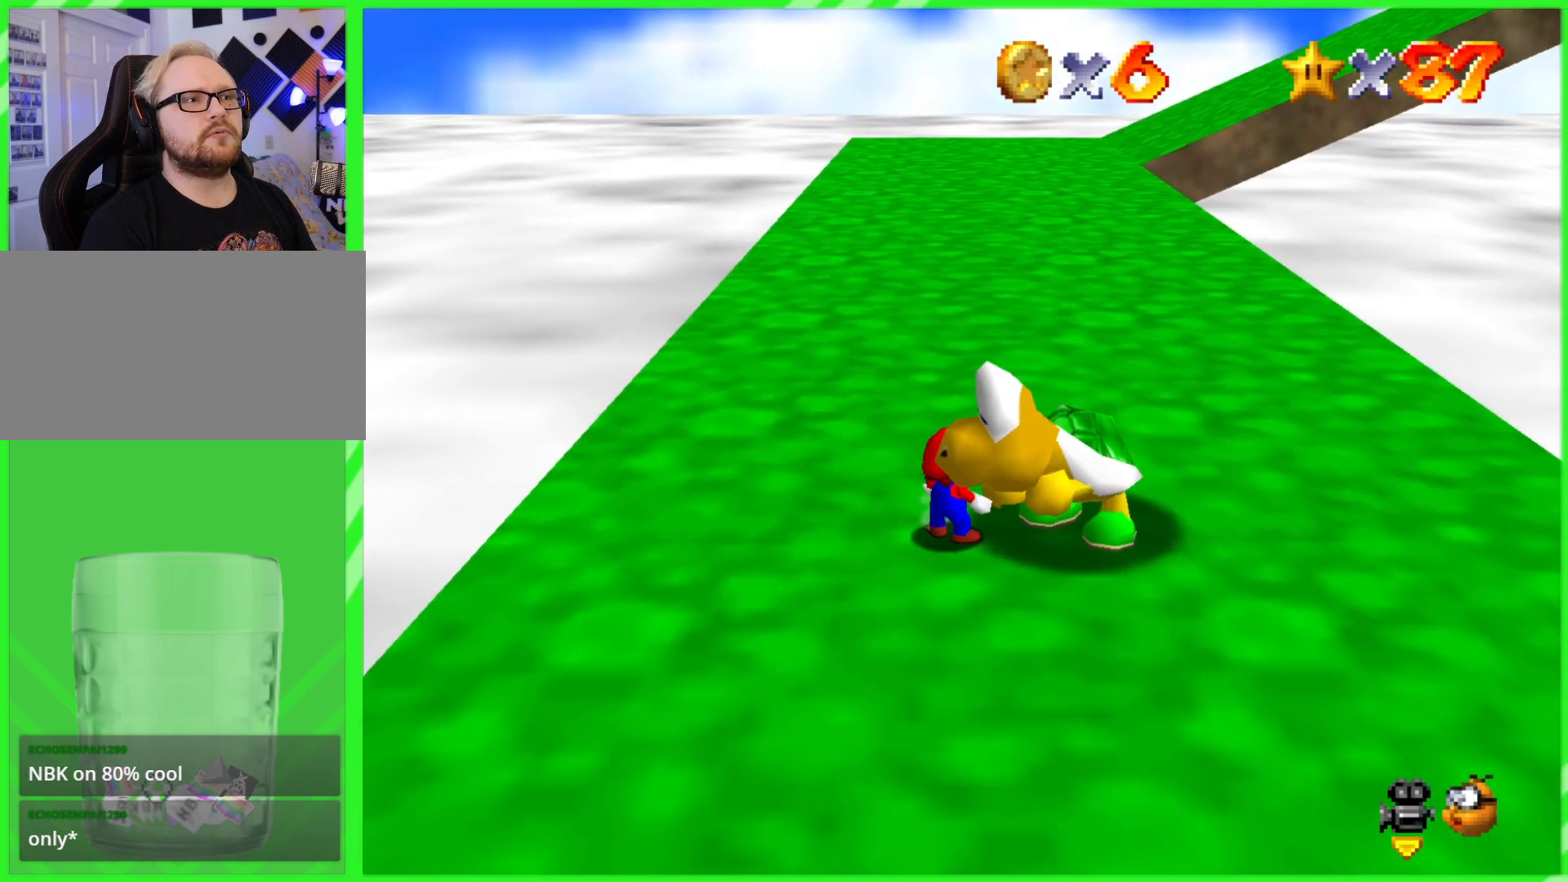
Gameplay with a controller (Nintendo layout); each line is a JSON object with the inputs held at the frame after it. "events" lists button and stick changes between this image and that frame as [ms after this image, input, new state], when the widget could be followed in between. Not read: DPAD_DOWN DPAD_UP L1 L3 R1 R3 X Y.
{"buttons": [], "left_stick": "center", "events": [[117, "left_stick", "center"]]}
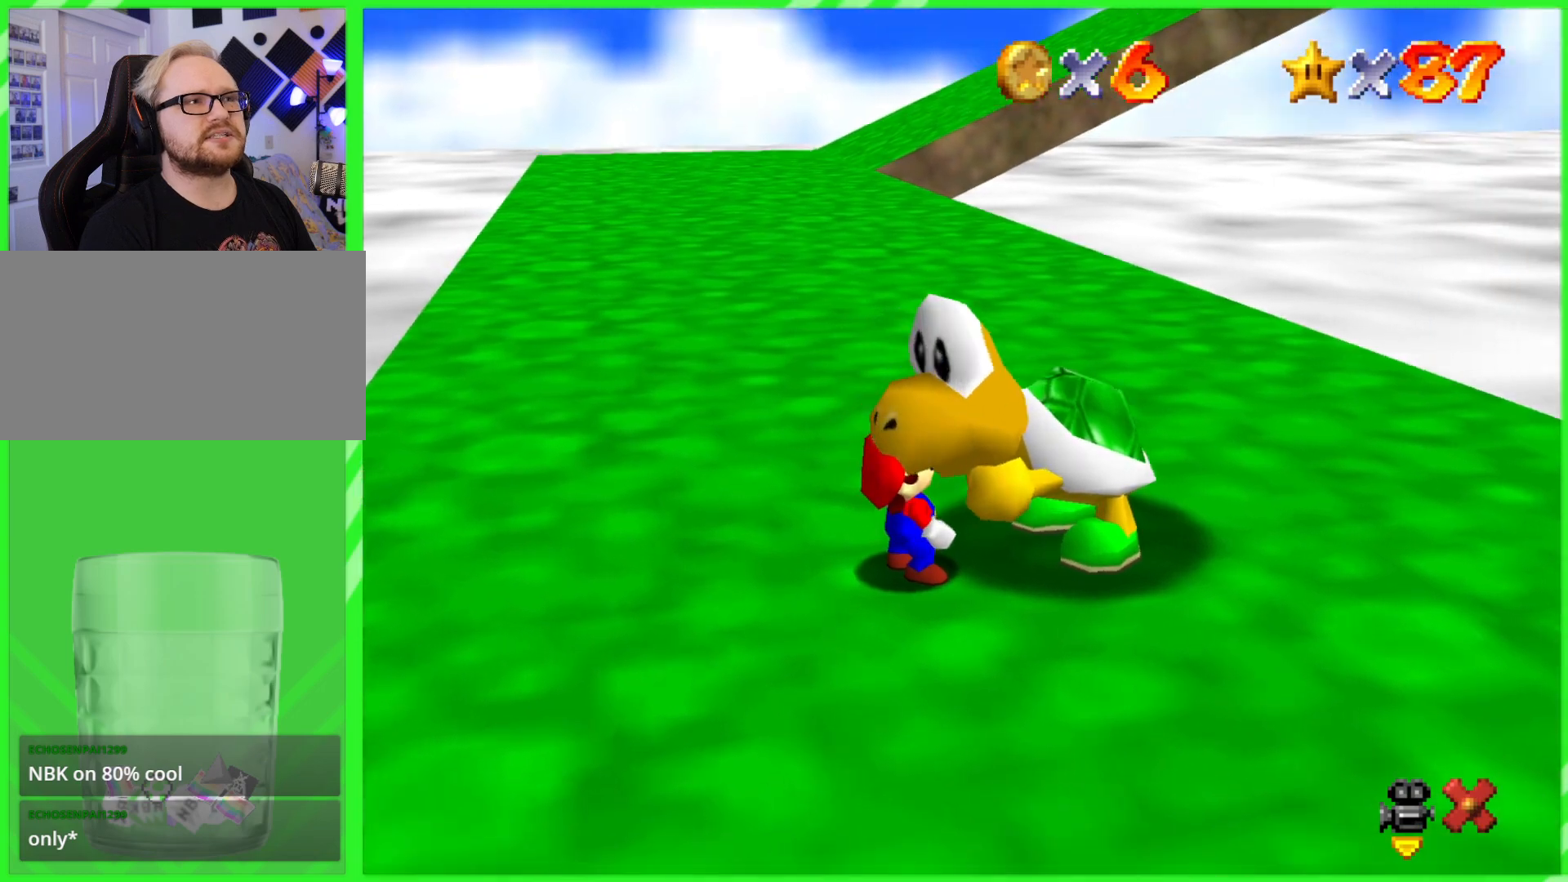
{"buttons": [], "left_stick": "center", "events": []}
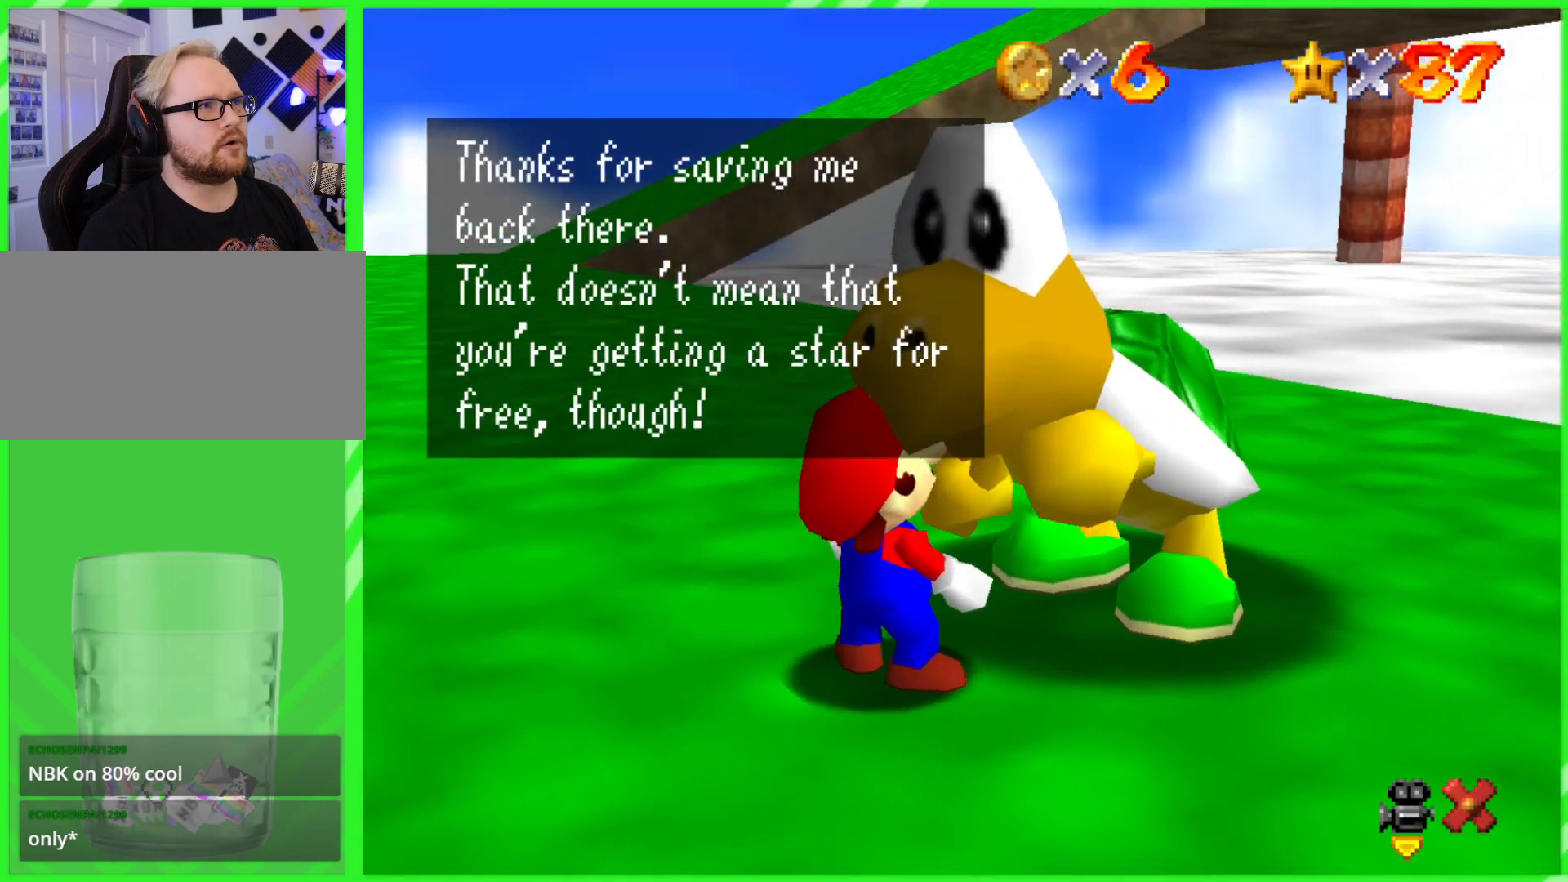
{"buttons": [], "left_stick": "center", "events": []}
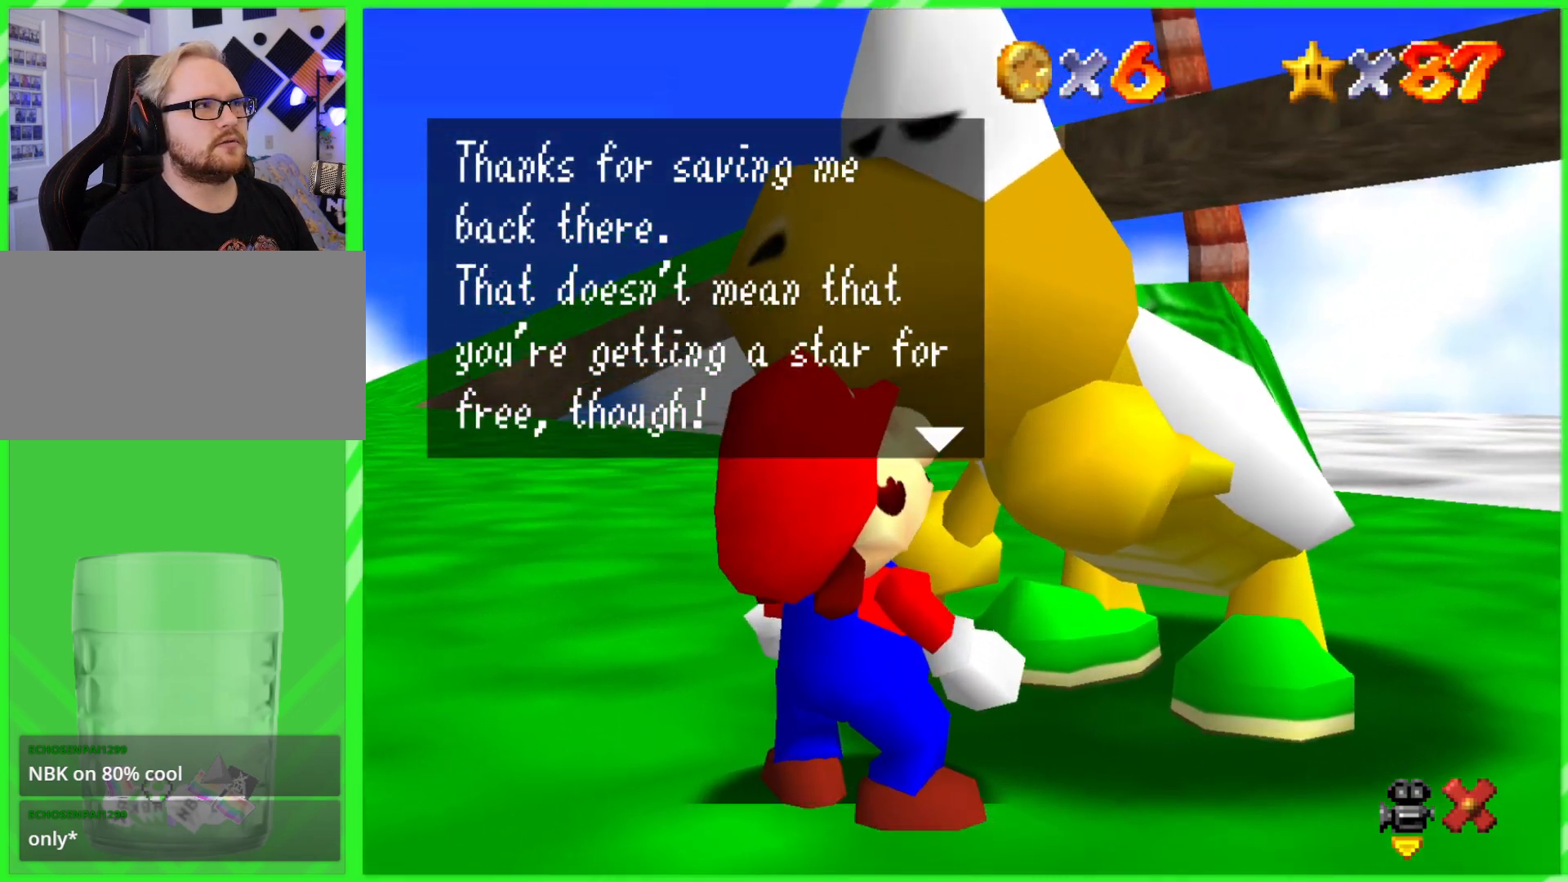
{"buttons": [], "left_stick": "center", "events": [[383, "B", "down"], [483, "B", "up"]]}
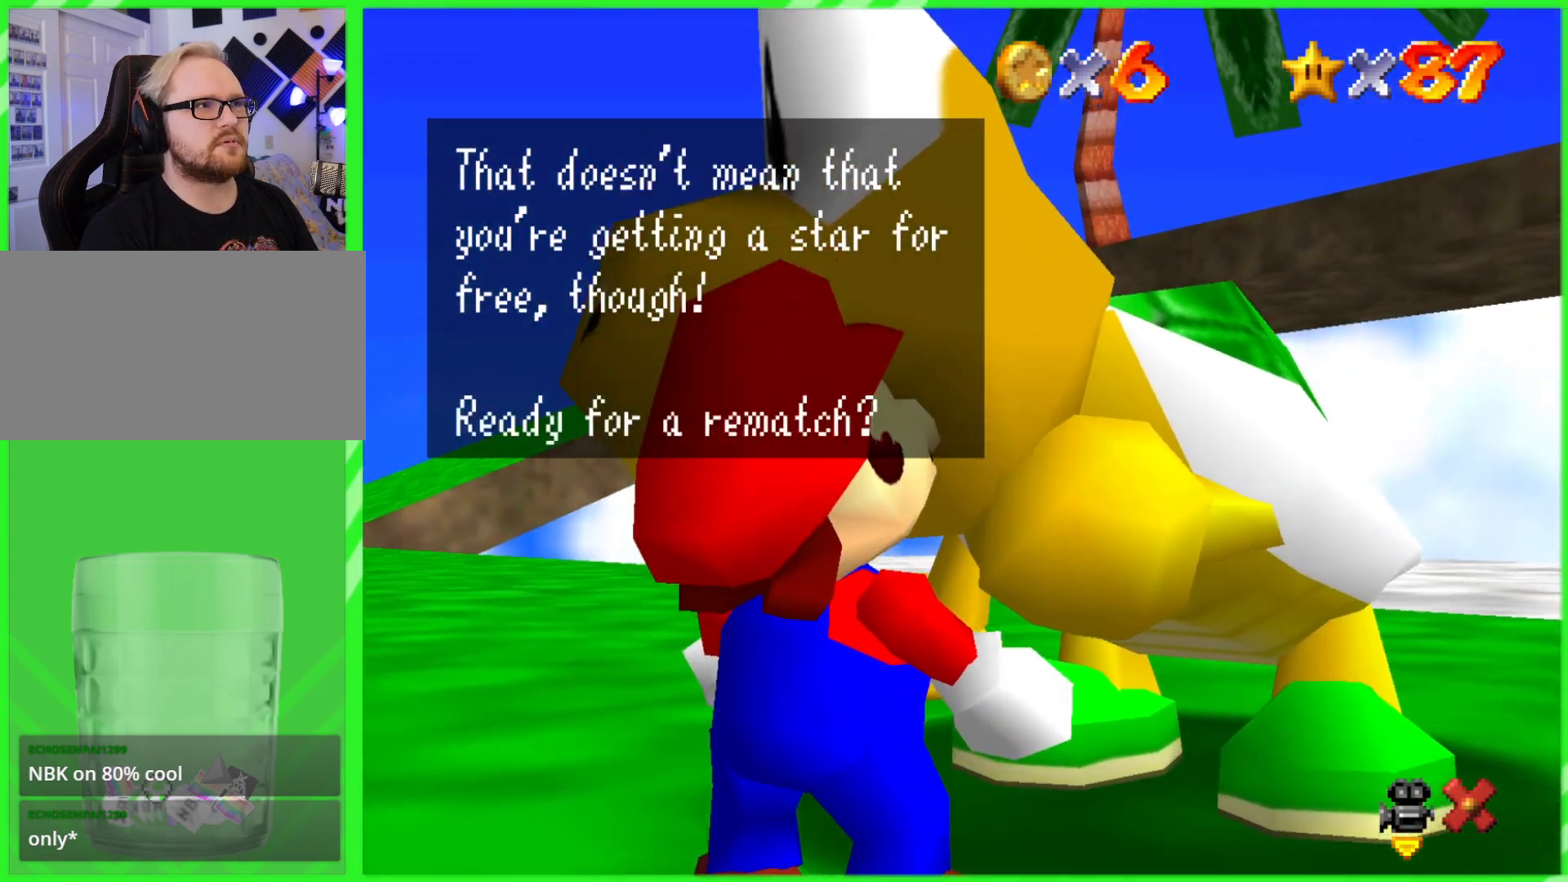
{"buttons": [], "left_stick": "center", "events": []}
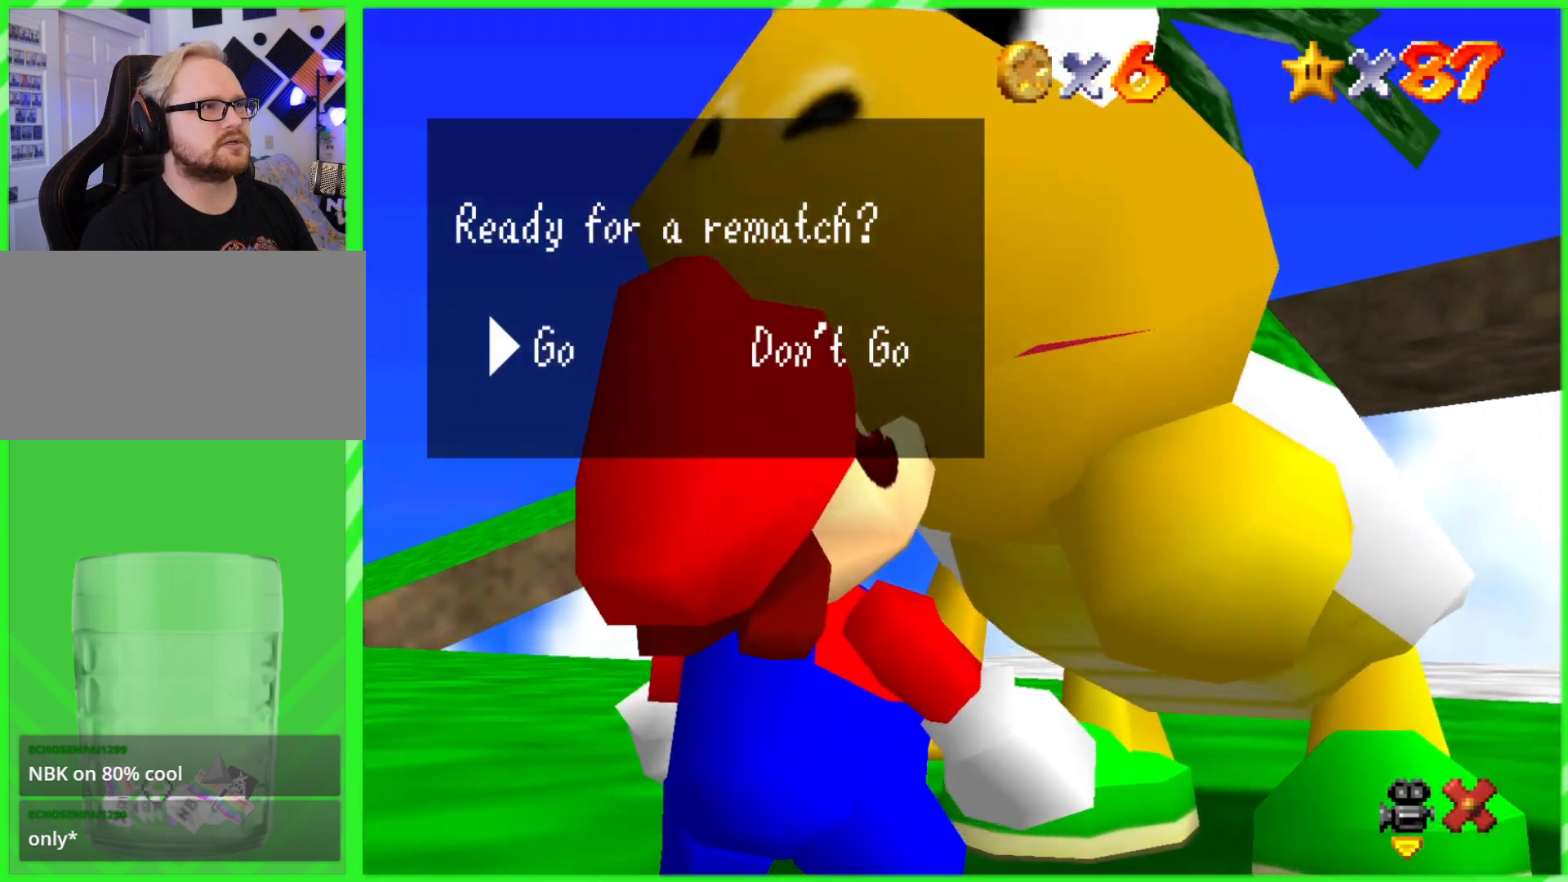
{"buttons": ["A"], "left_stick": "center", "events": [[50, "left_stick", "right"], [167, "left_stick", "center"], [400, "A", "down"]]}
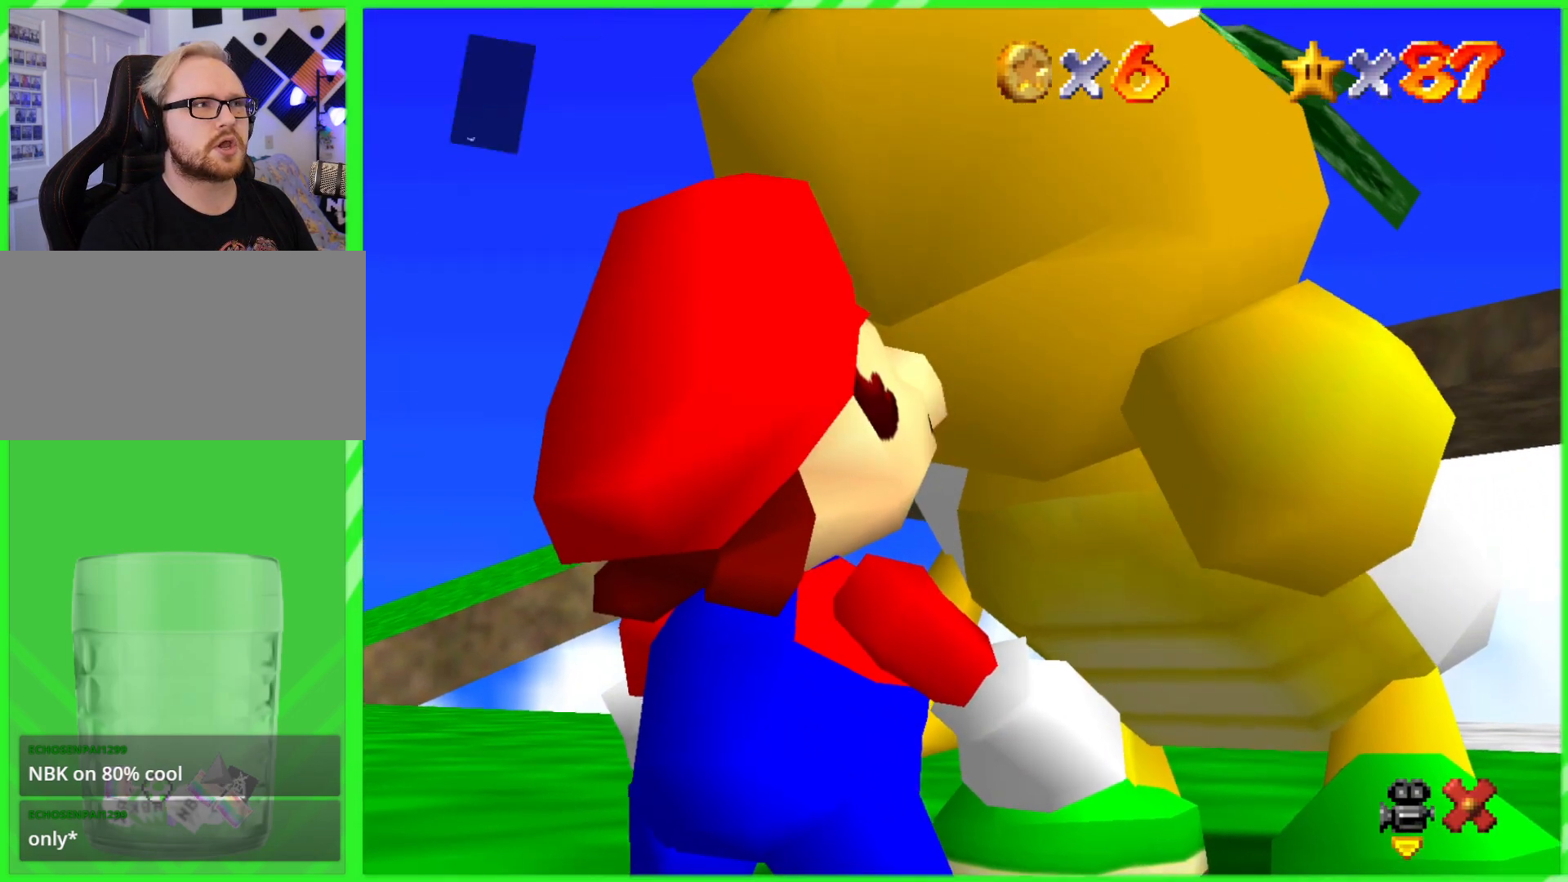
{"buttons": [], "left_stick": "center", "events": [[33, "A", "up"]]}
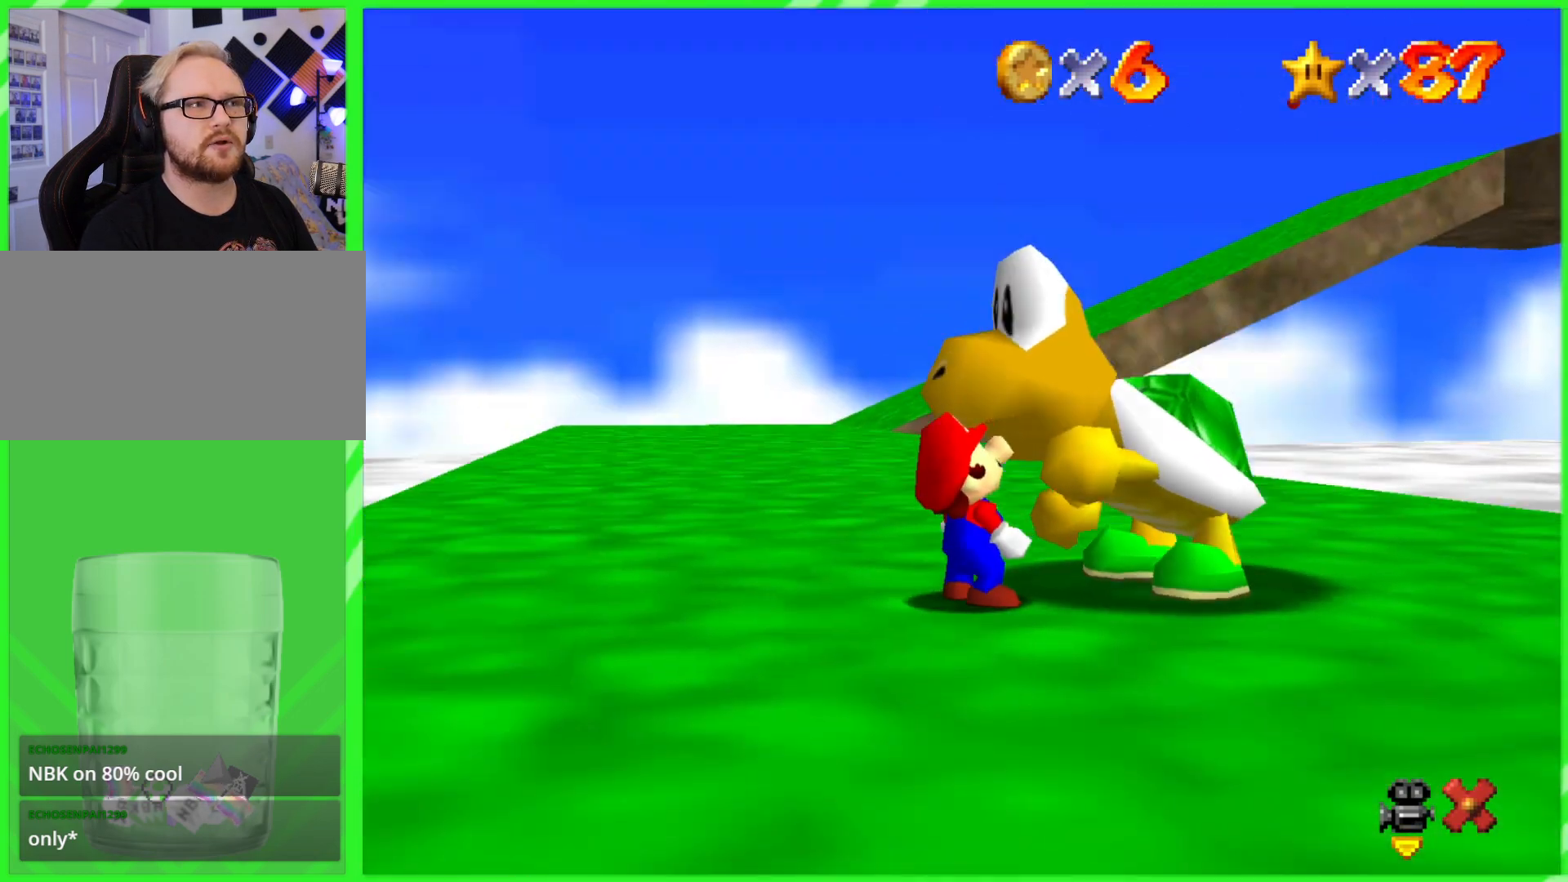
{"buttons": [], "left_stick": "up", "events": [[267, "left_stick", "up"]]}
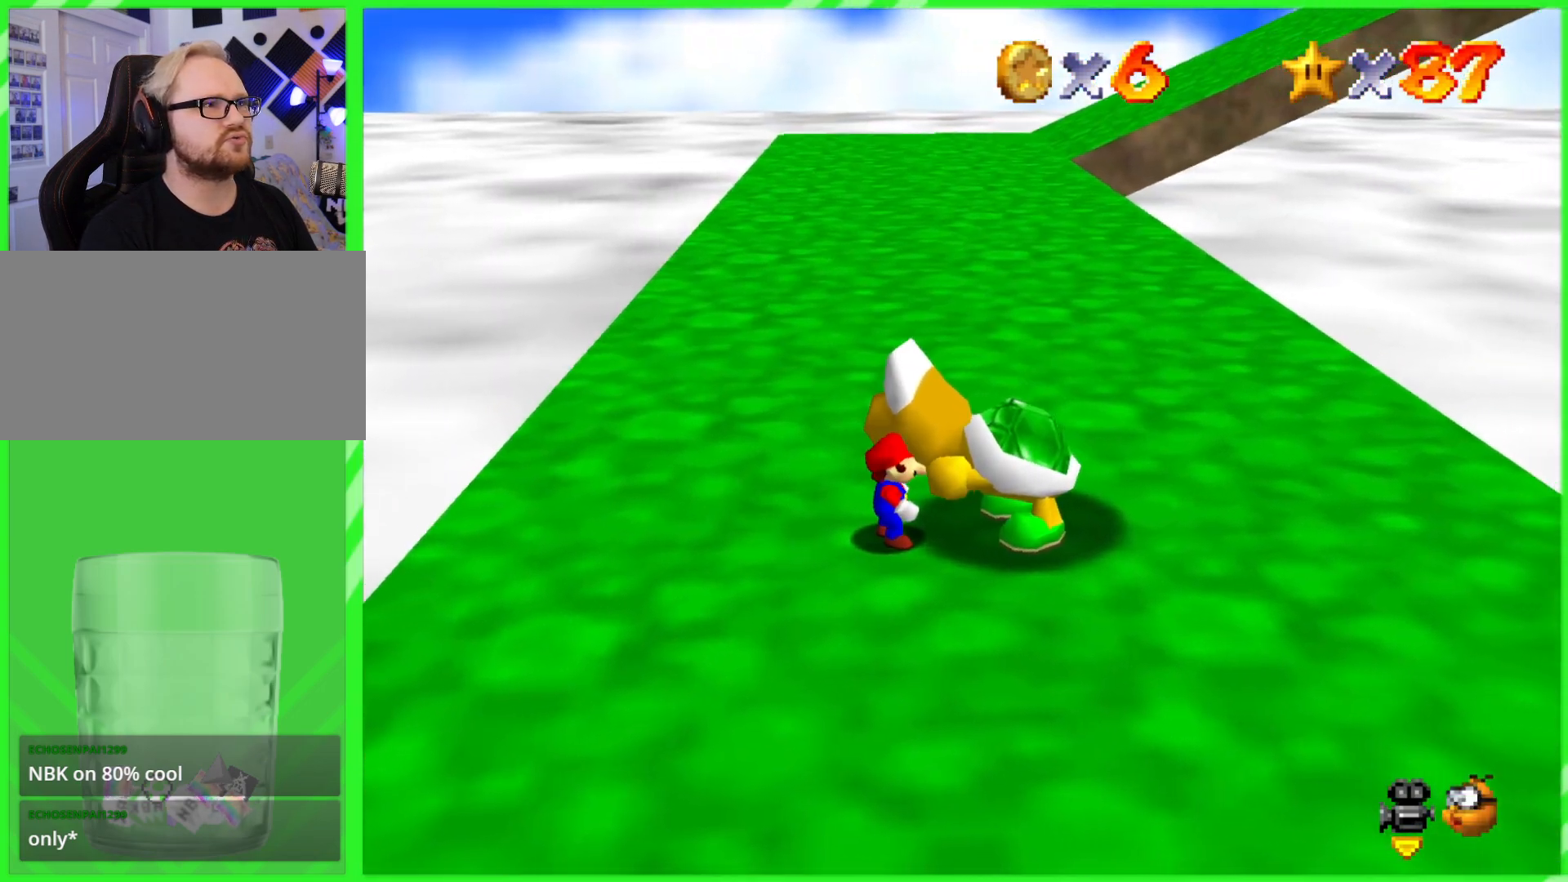
{"buttons": [], "left_stick": "up", "events": []}
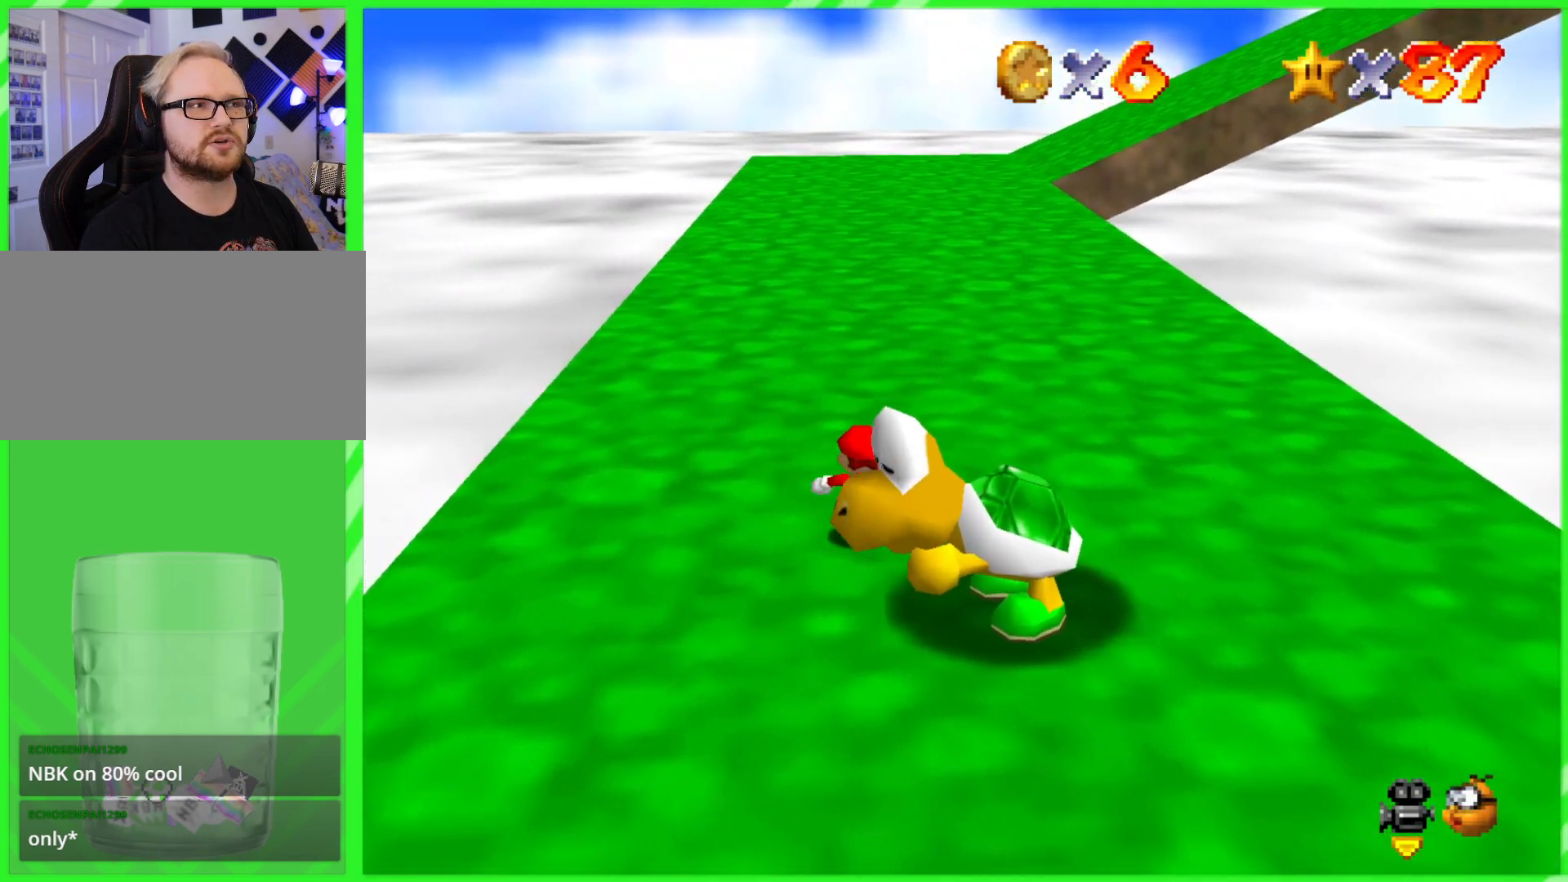
{"buttons": [], "left_stick": "up-right"}
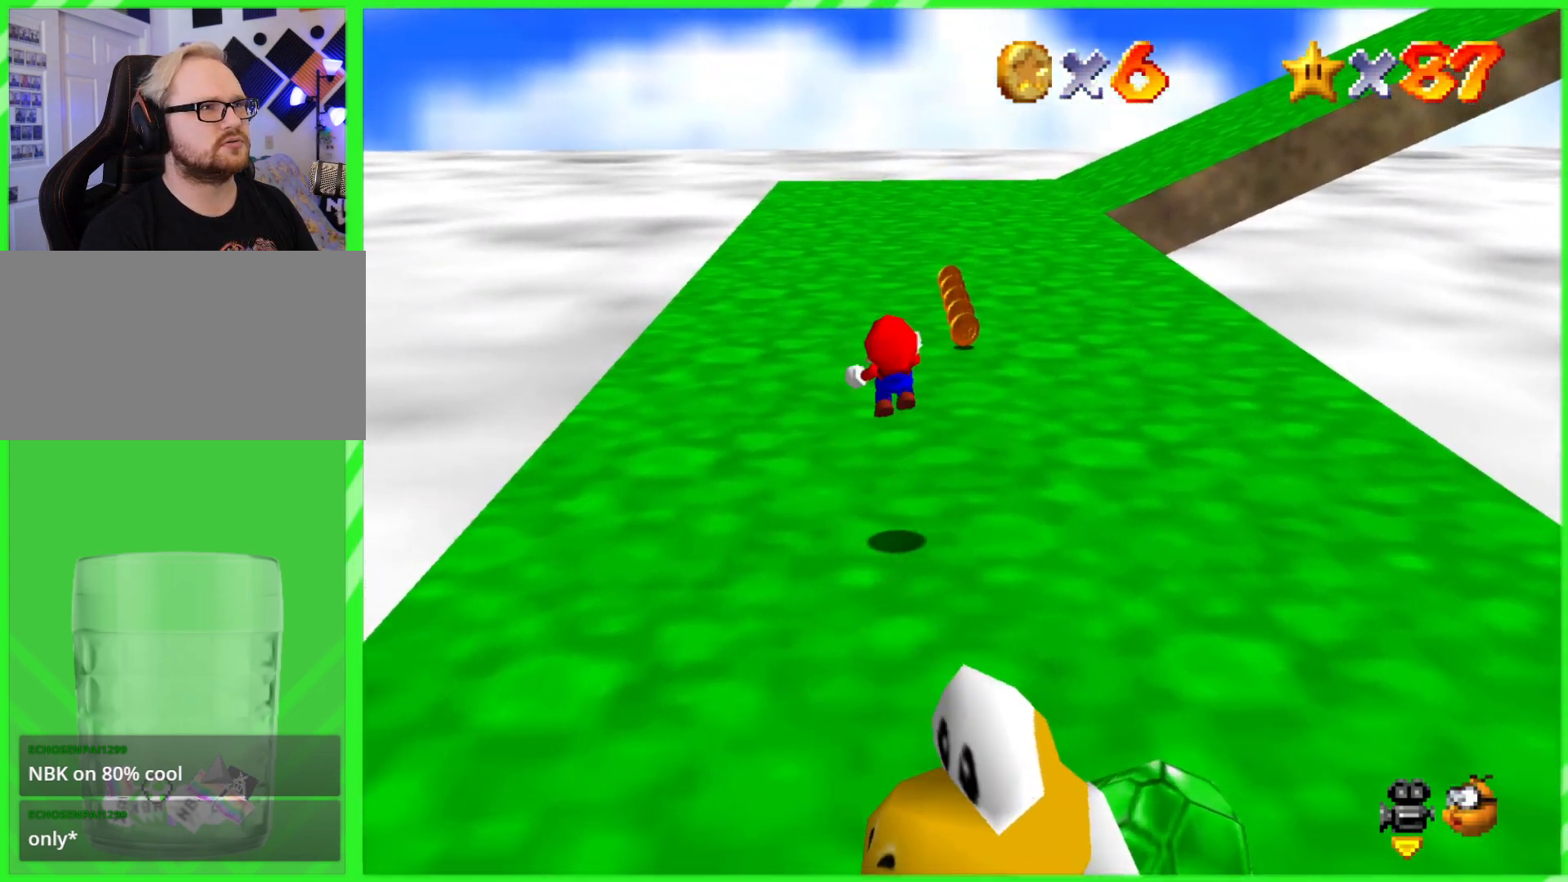
{"buttons": [], "left_stick": "up-right", "events": [[100, "left_stick", "right"], [383, "left_stick", "up-right"]]}
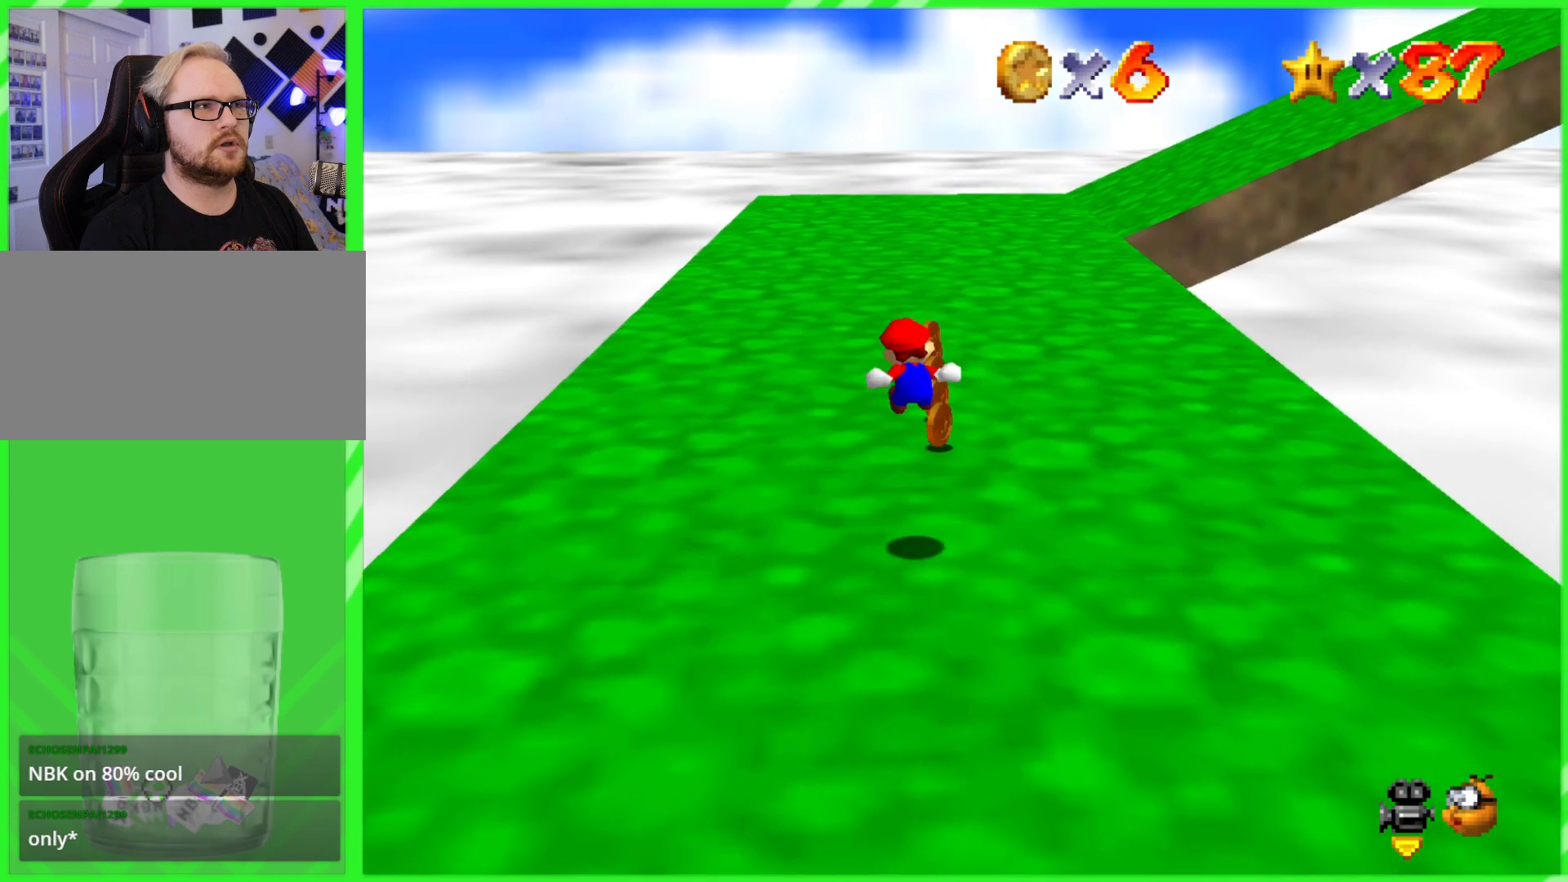
{"buttons": [], "left_stick": "up", "events": [[317, "left_stick", "up"]]}
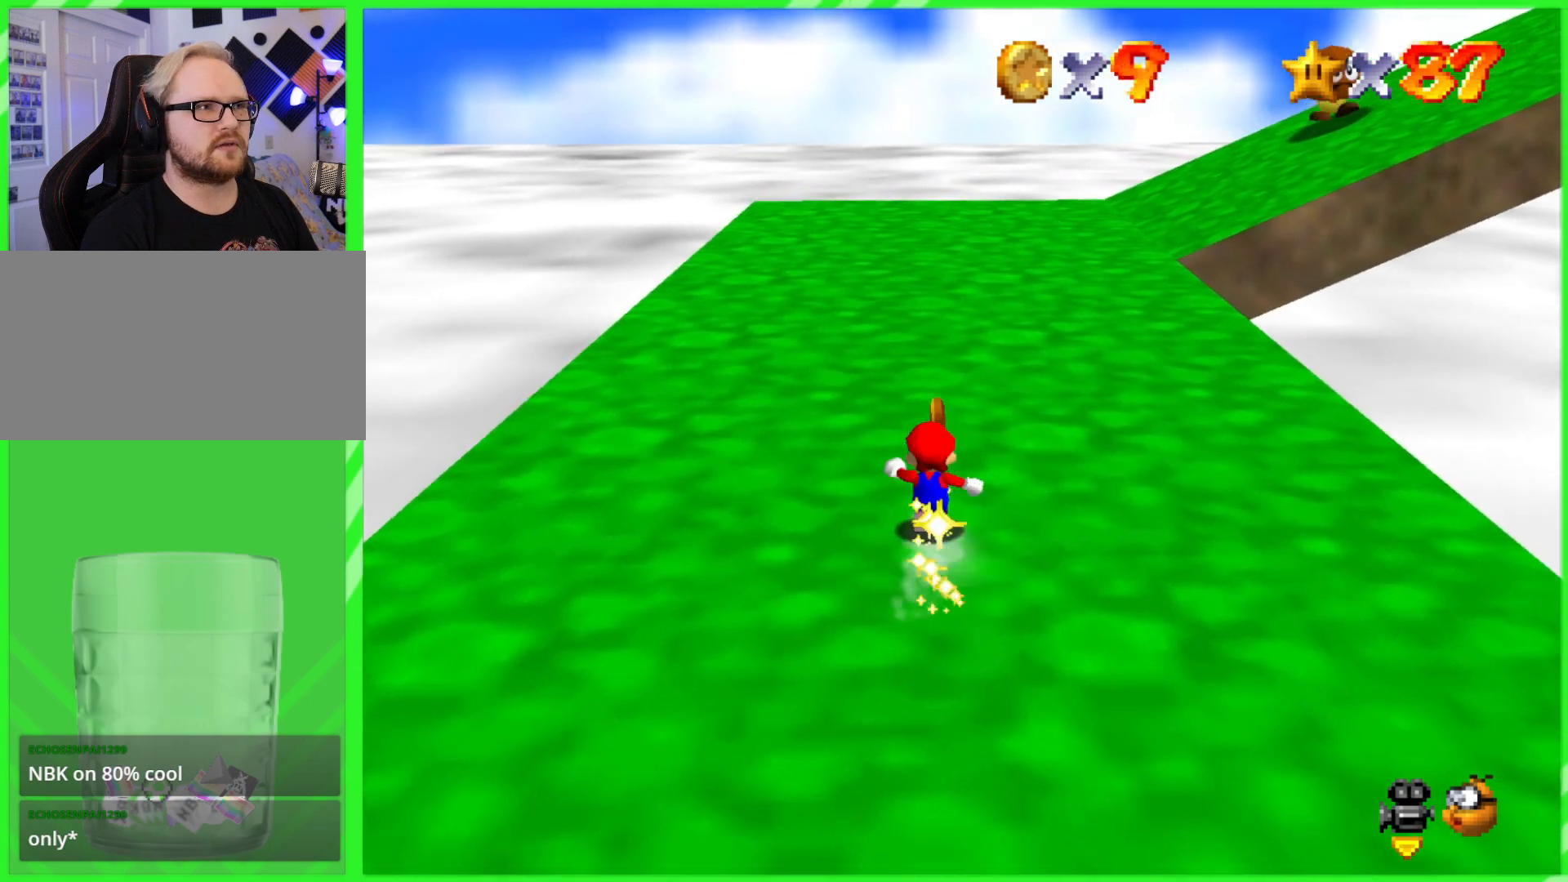
{"buttons": ["C_LEFT"], "left_stick": "up", "events": [[483, "C_LEFT", "down"]]}
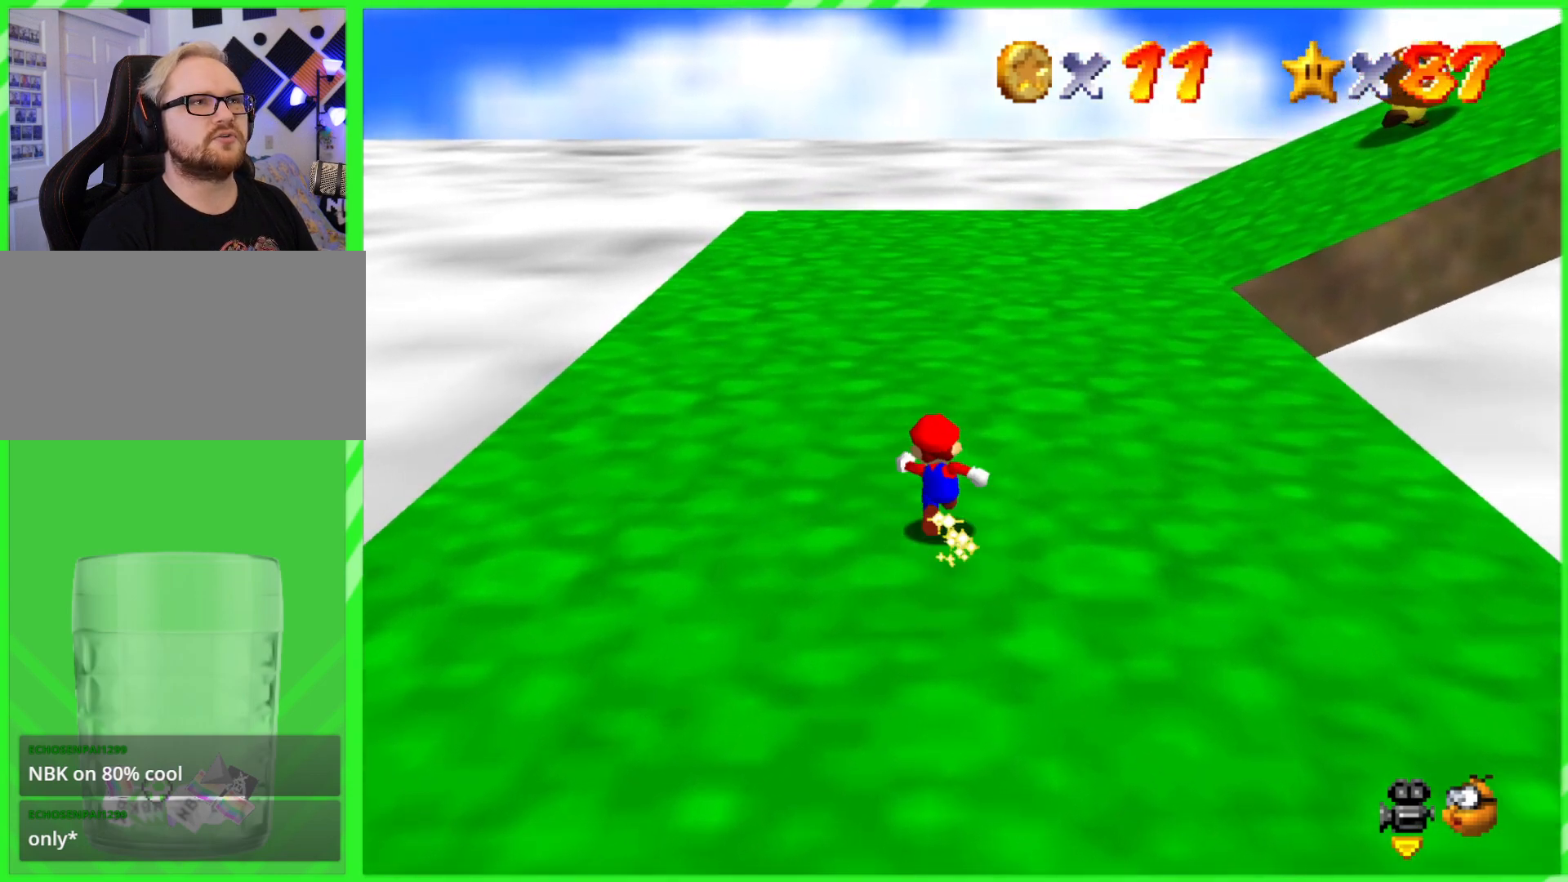
{"buttons": [], "left_stick": "up-left", "events": [[133, "left_stick", "up-left"], [150, "C_LEFT", "up"]]}
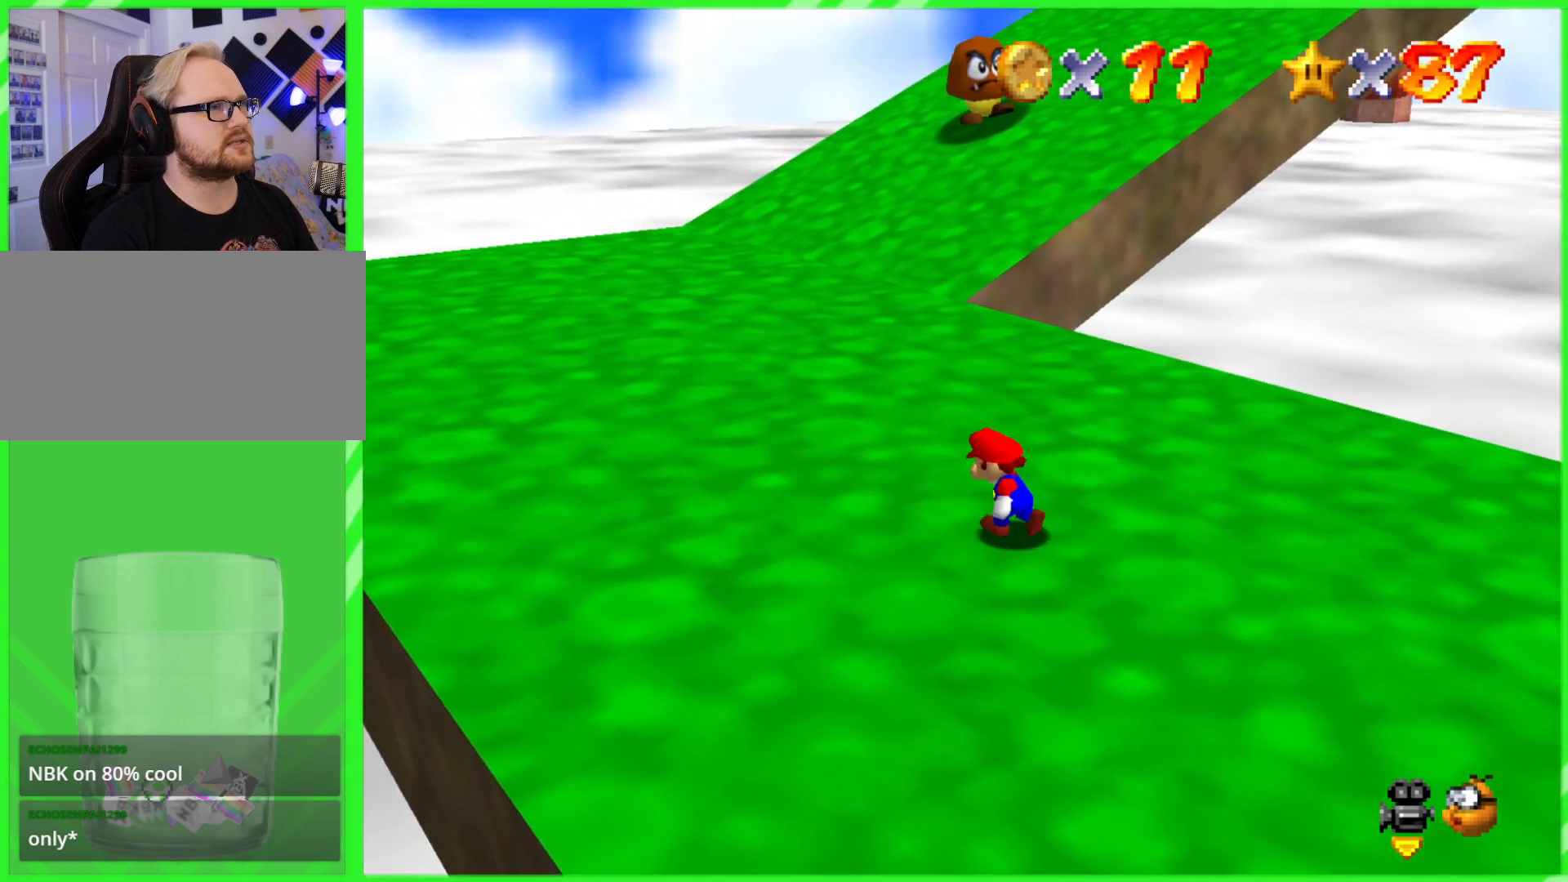
{"buttons": [], "left_stick": "up-left", "events": [[17, "C_LEFT", "down"], [217, "C_LEFT", "up"]]}
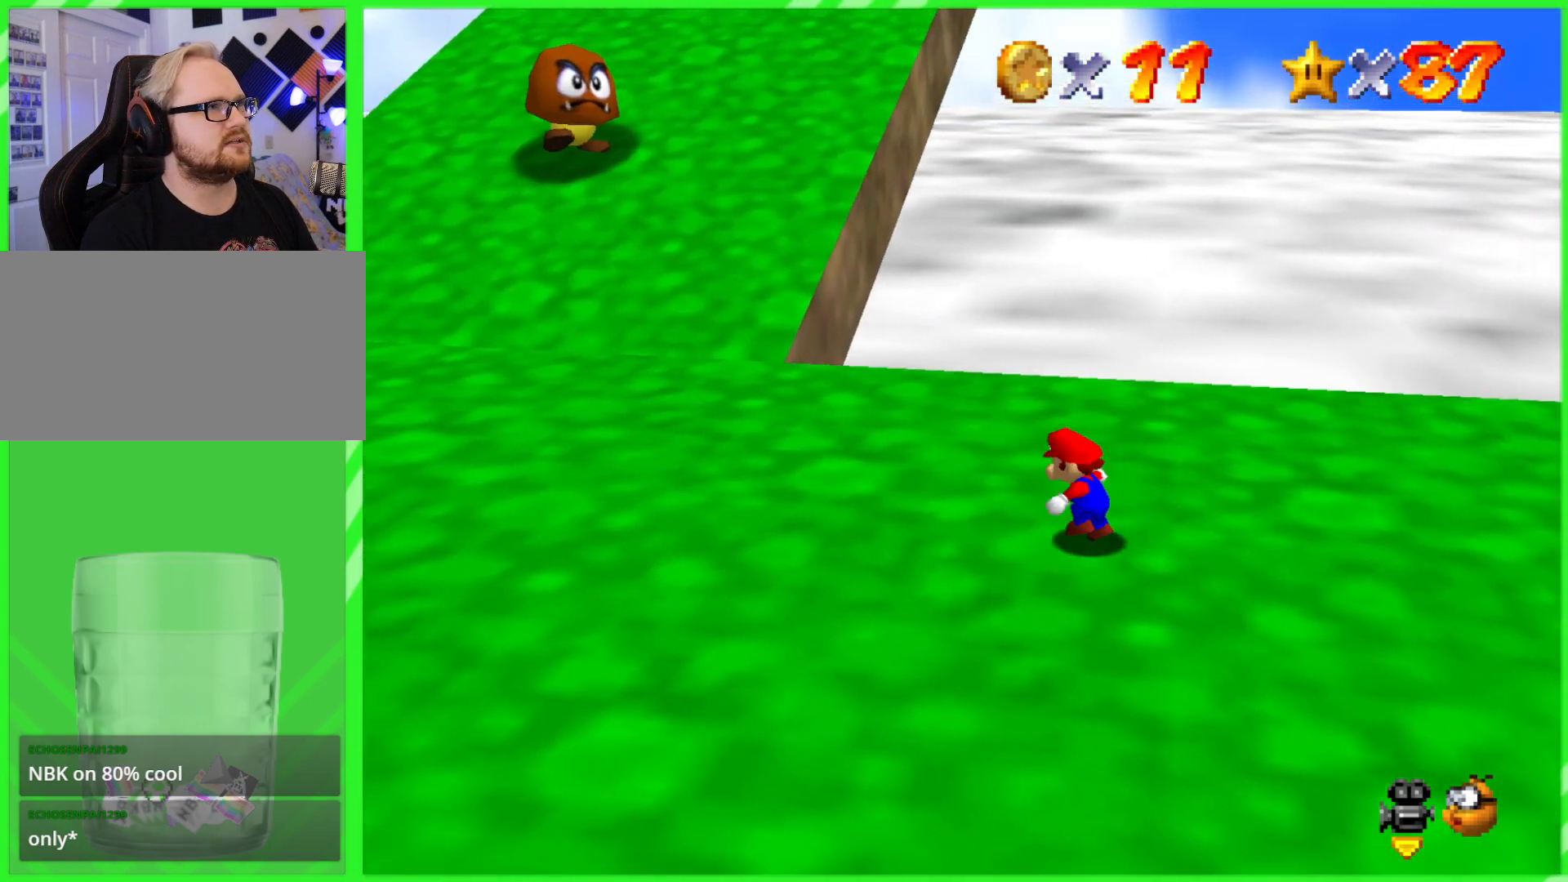
{"buttons": ["A"], "left_stick": "up-left", "events": [[483, "A", "down"]]}
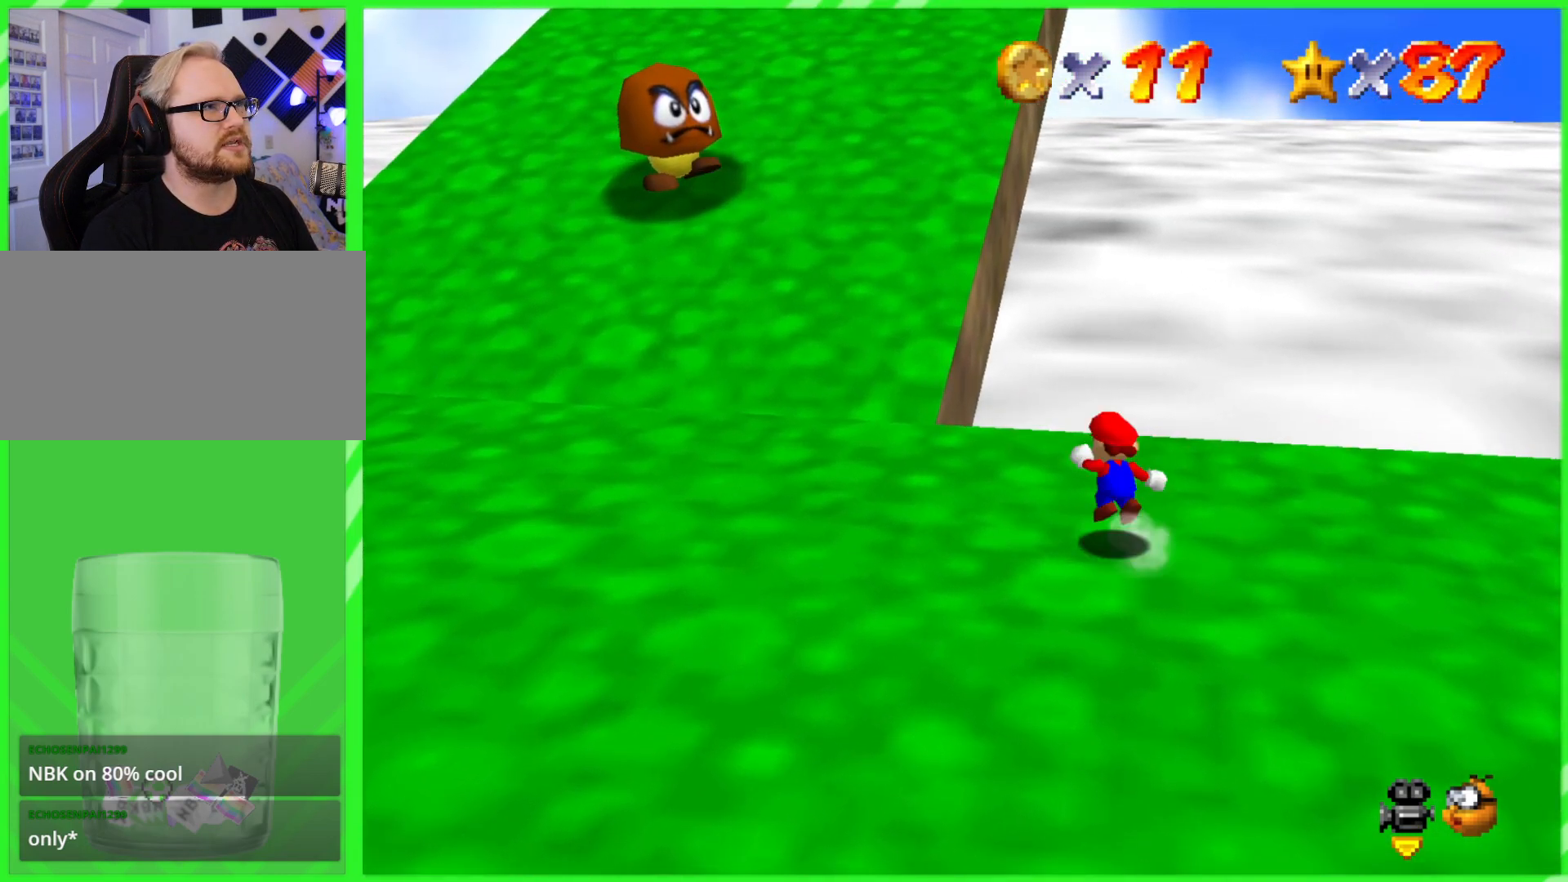
{"buttons": [], "left_stick": "up-right", "events": [[133, "A", "up"], [300, "left_stick", "up"], [433, "left_stick", "up-right"]]}
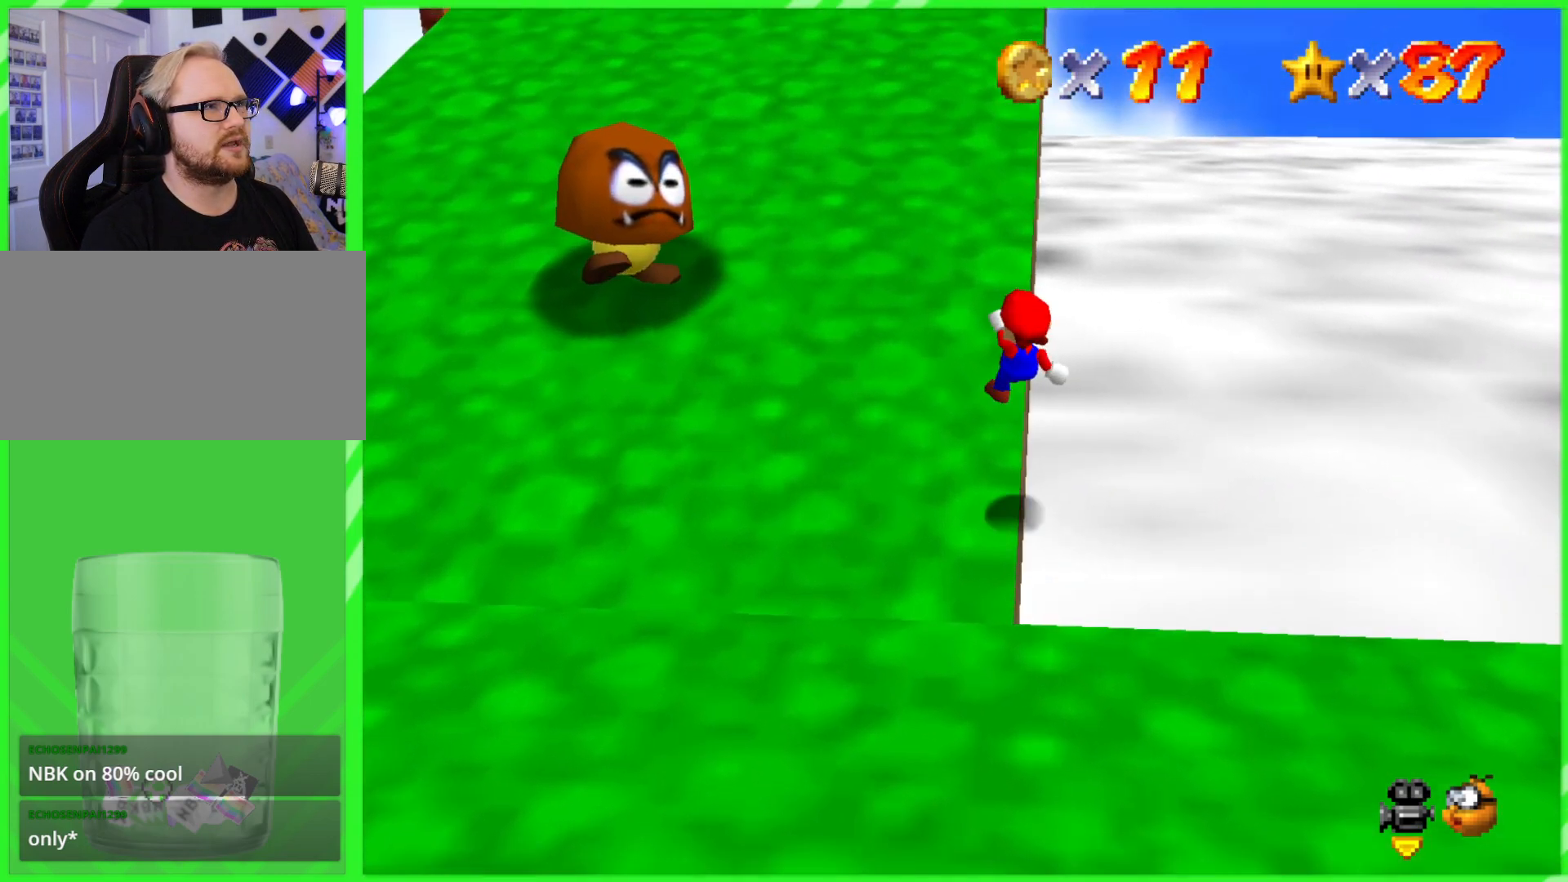
{"buttons": [], "left_stick": "up", "events": [[283, "left_stick", "up"]]}
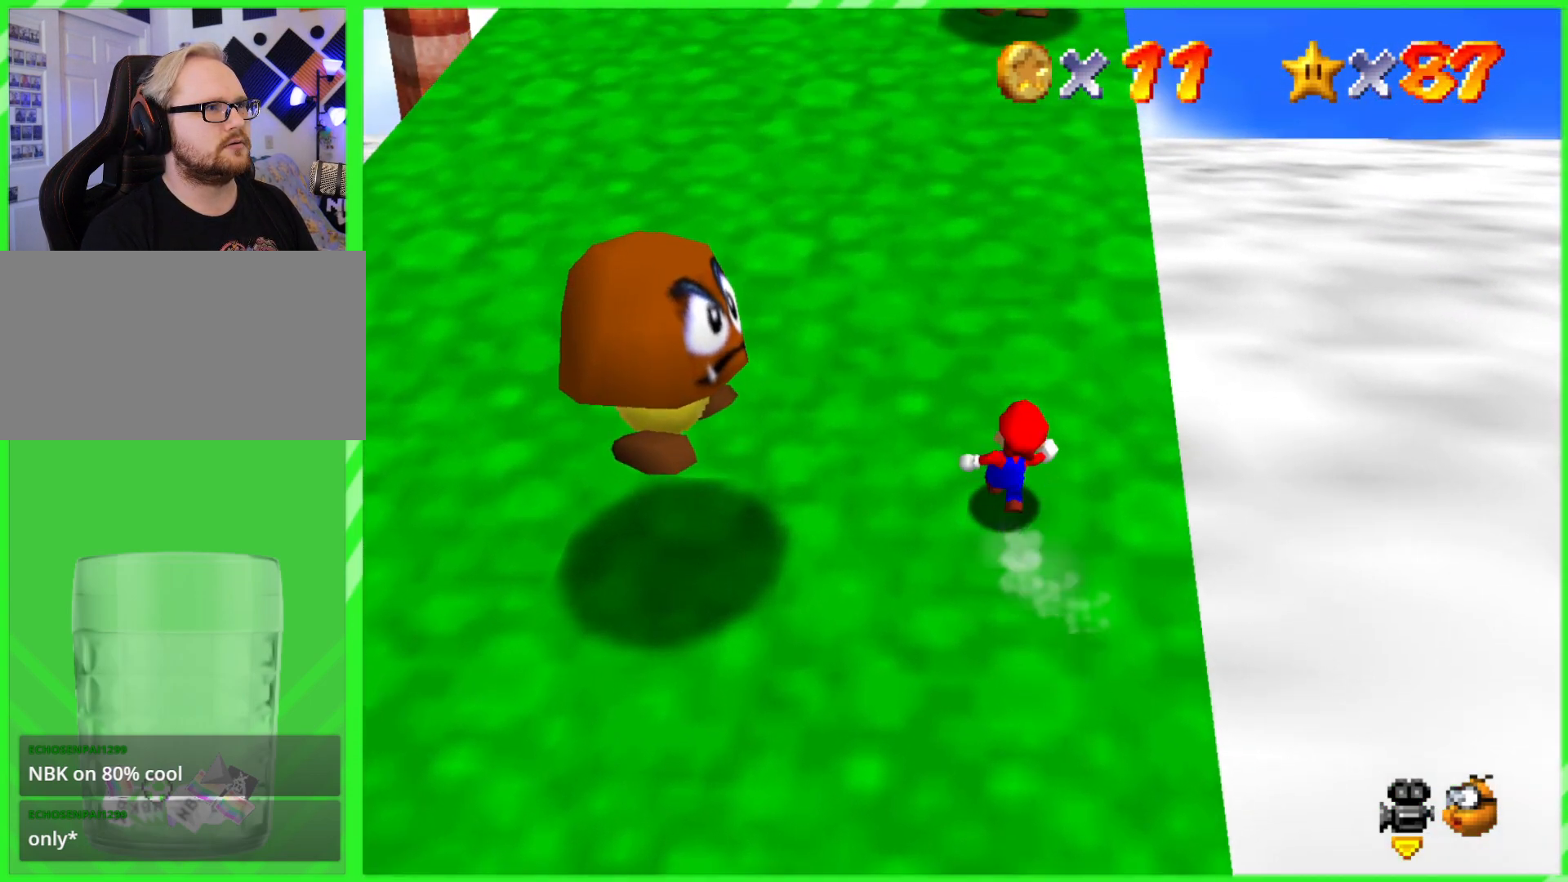
{"buttons": [], "left_stick": "down-left", "events": [[133, "left_stick", "down-left"], [250, "A", "down"], [483, "A", "up"]]}
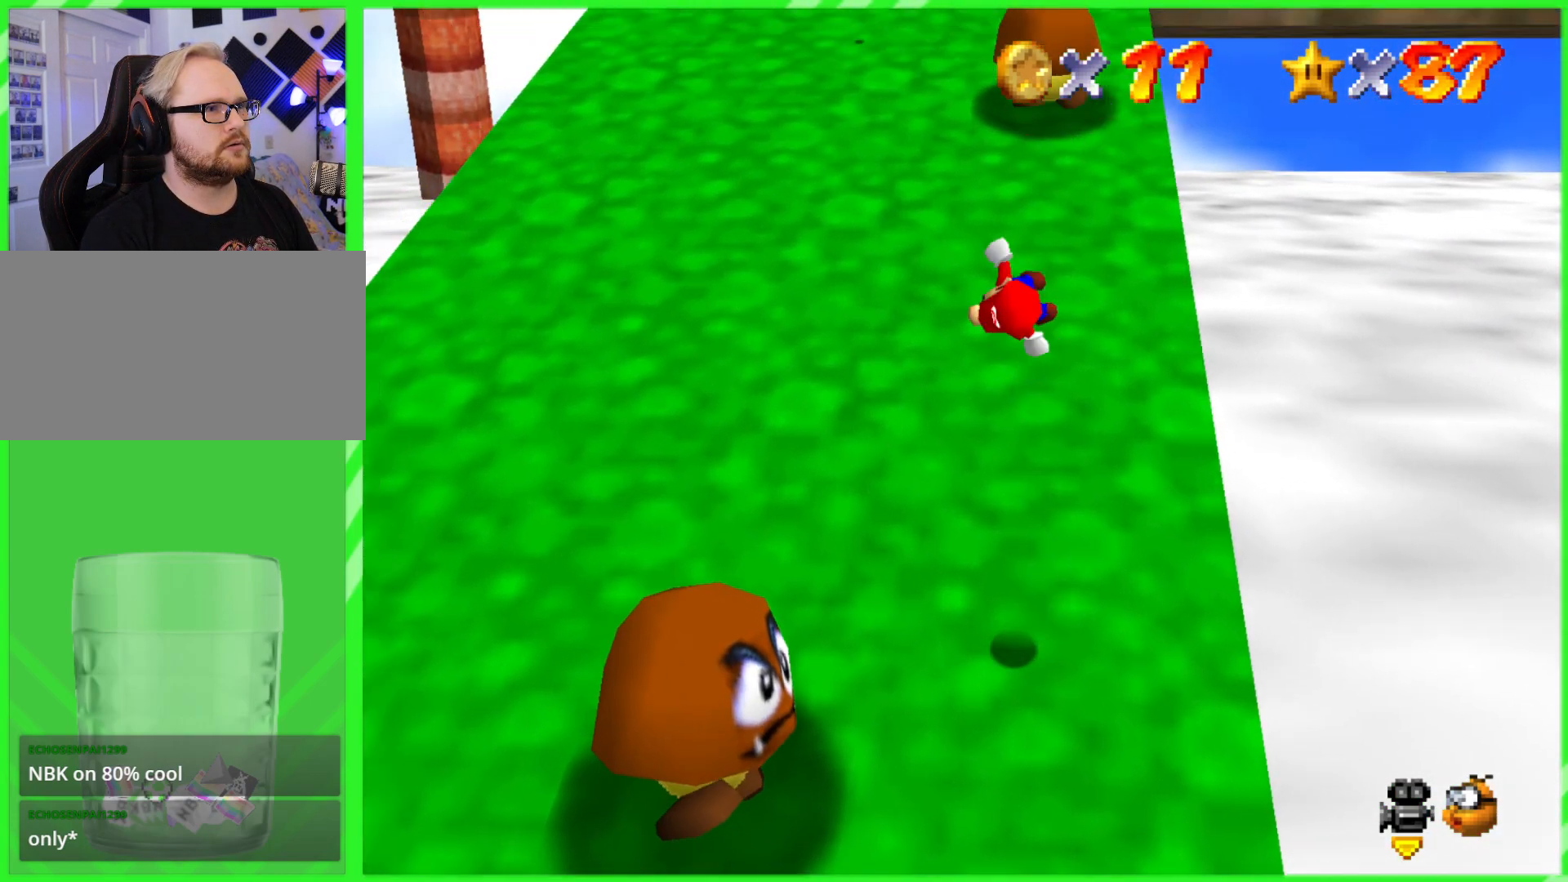
{"buttons": [], "left_stick": "down-left", "events": [[67, "left_stick", "left"], [350, "left_stick", "down-left"]]}
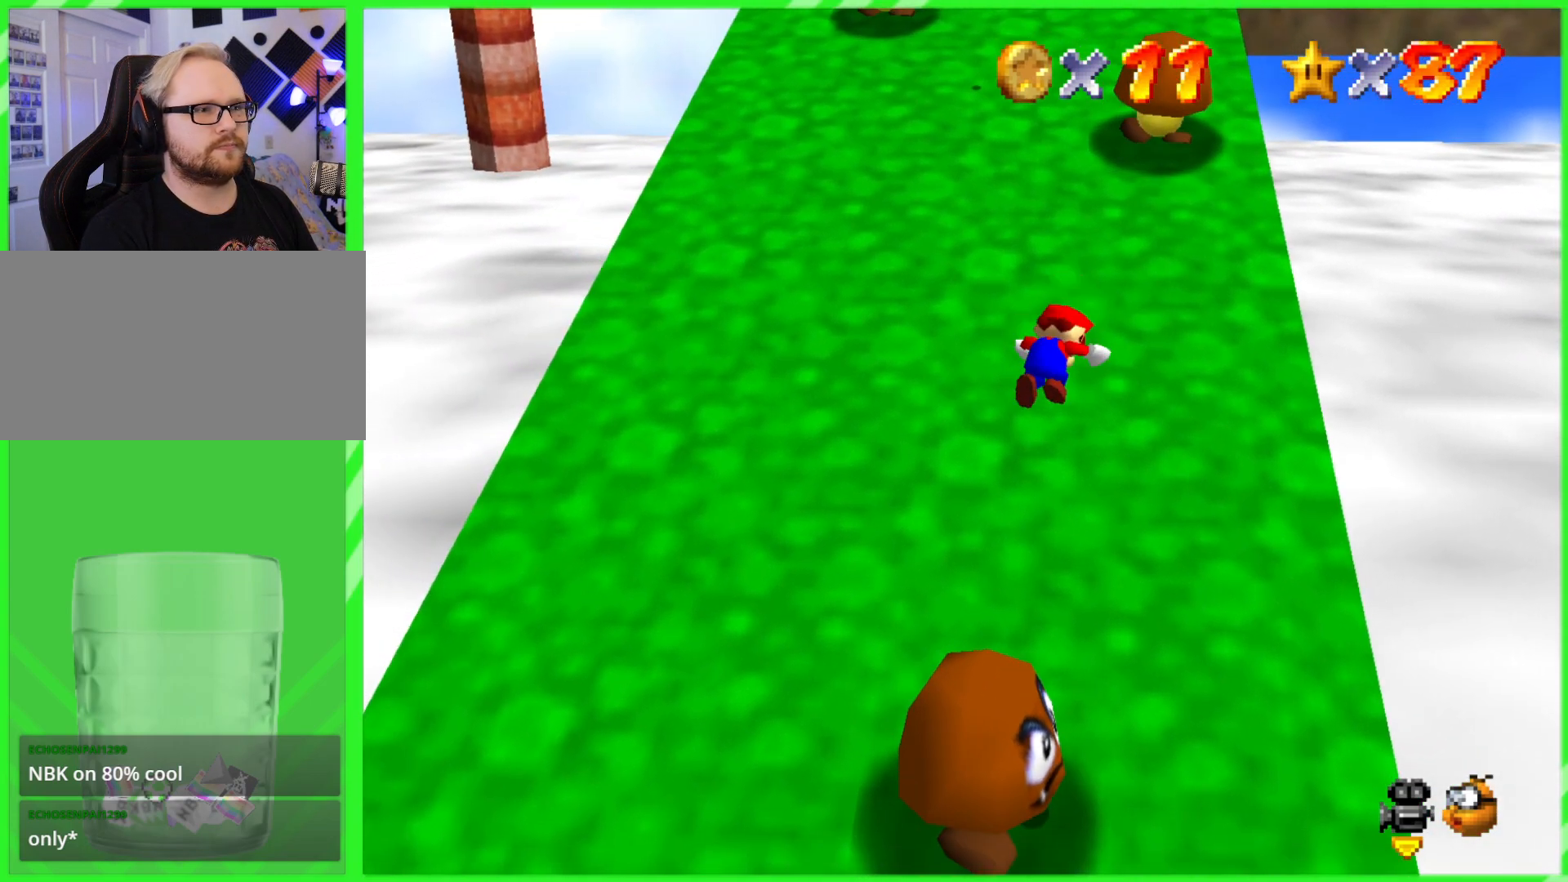
{"buttons": [], "left_stick": "center", "events": [[83, "left_stick", "down"], [200, "left_stick", "center"]]}
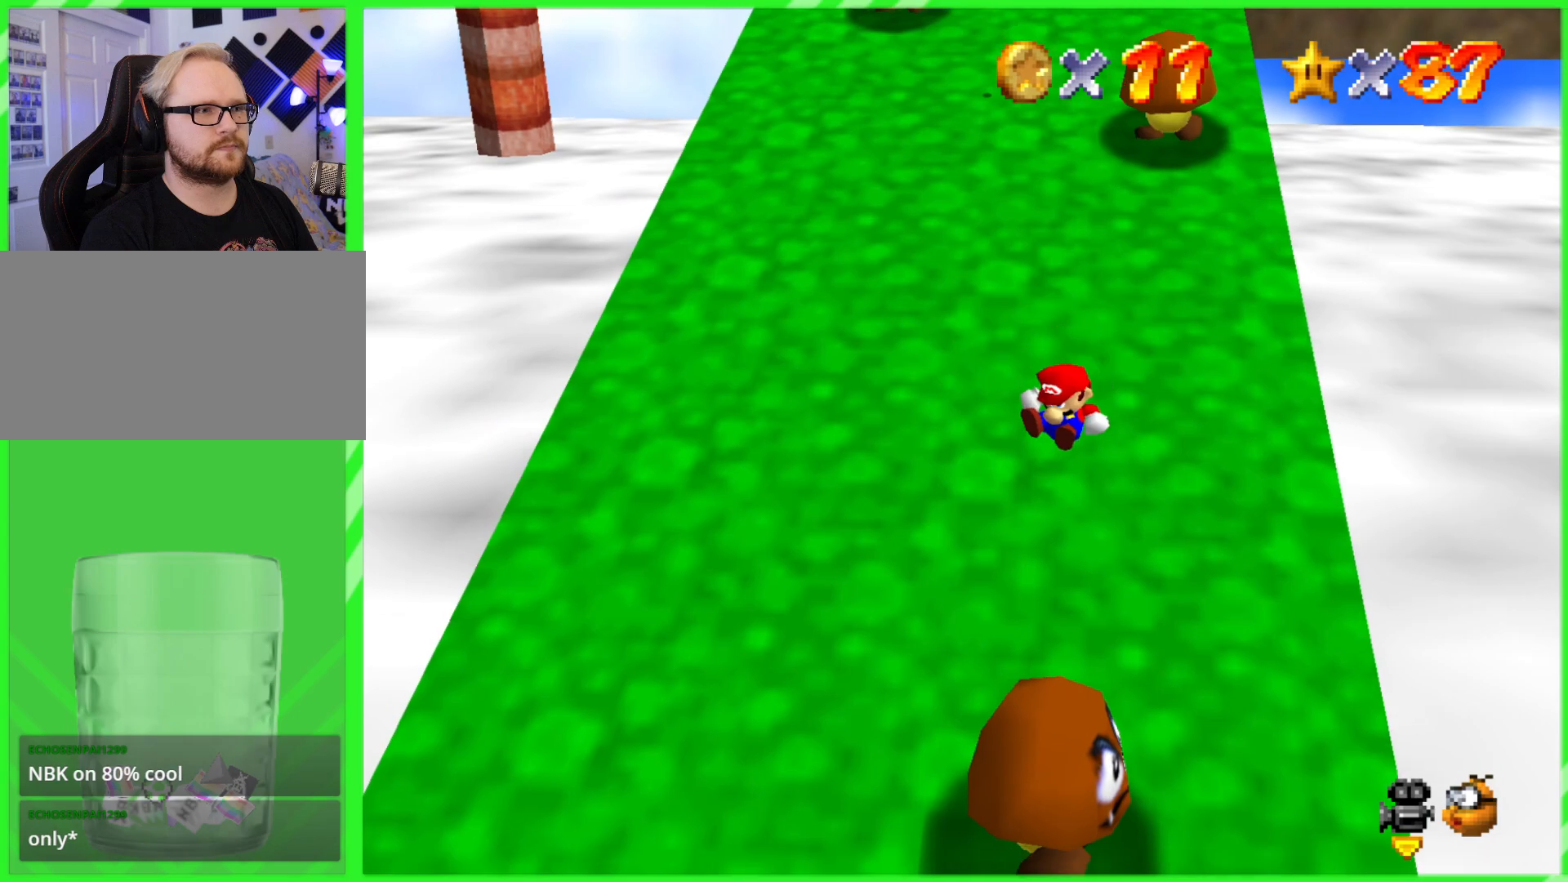
{"buttons": [], "left_stick": "center", "events": [[267, "left_stick", "right"], [433, "left_stick", "center"]]}
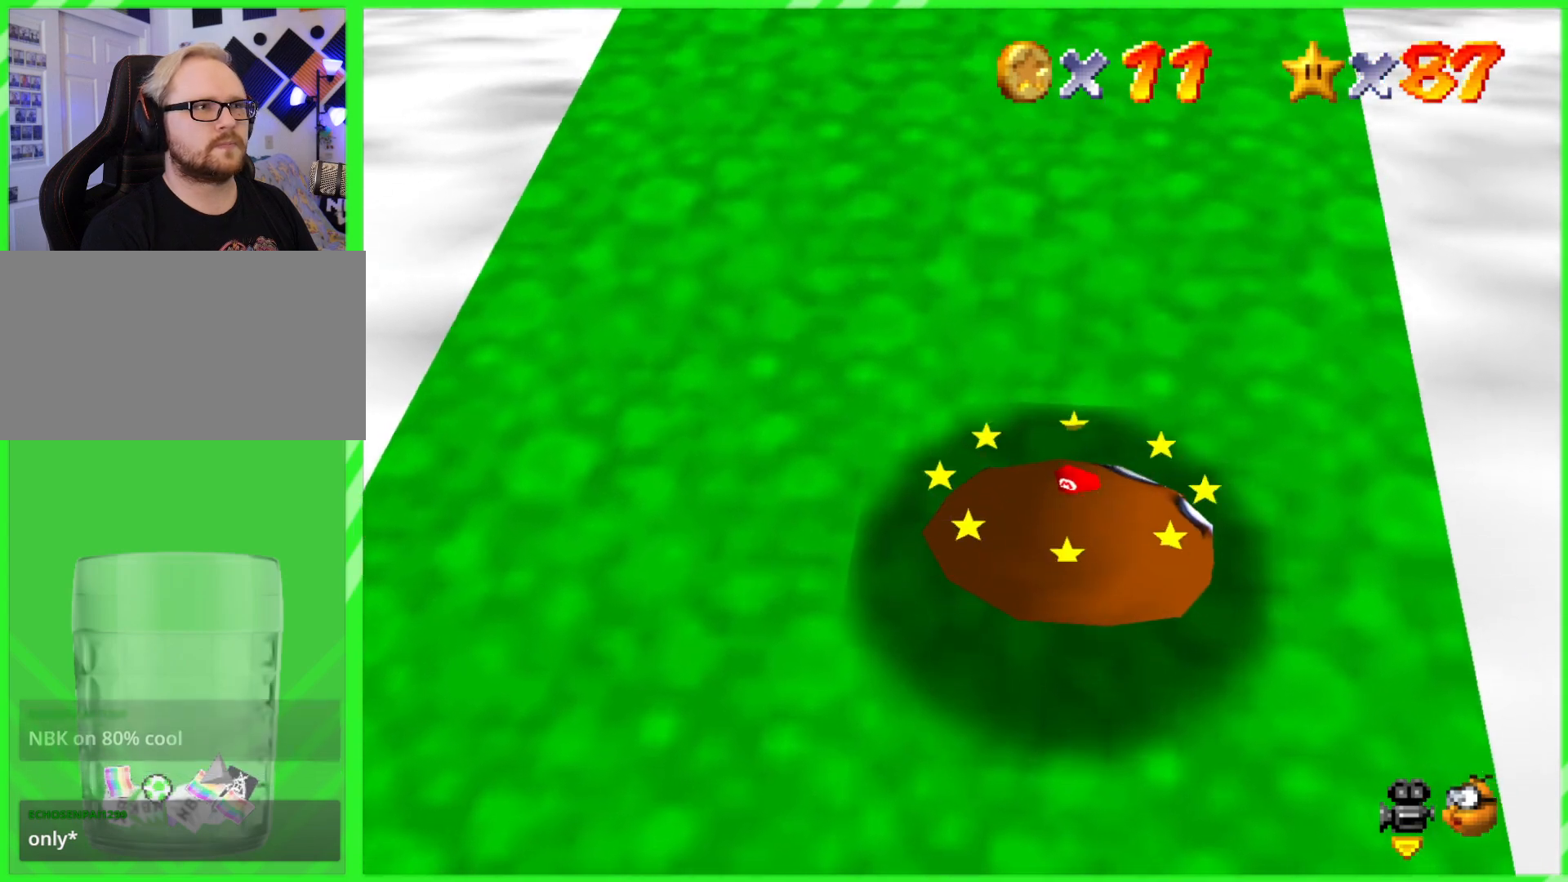
{"buttons": [], "left_stick": "center", "events": []}
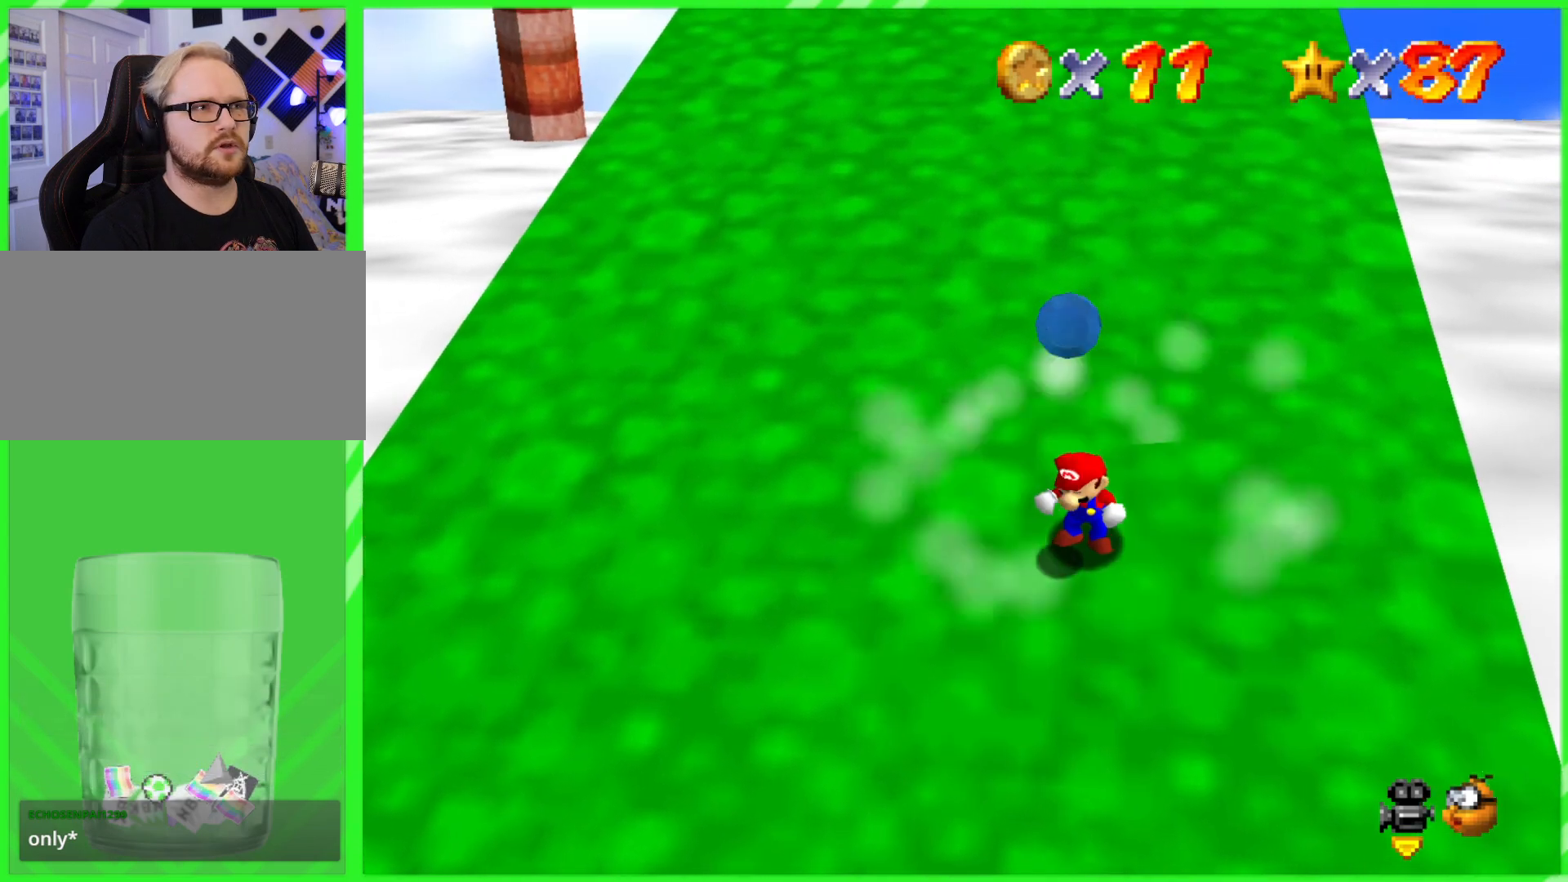
{"buttons": [], "left_stick": "up-left", "events": [[233, "left_stick", "down-left"], [450, "left_stick", "up-left"]]}
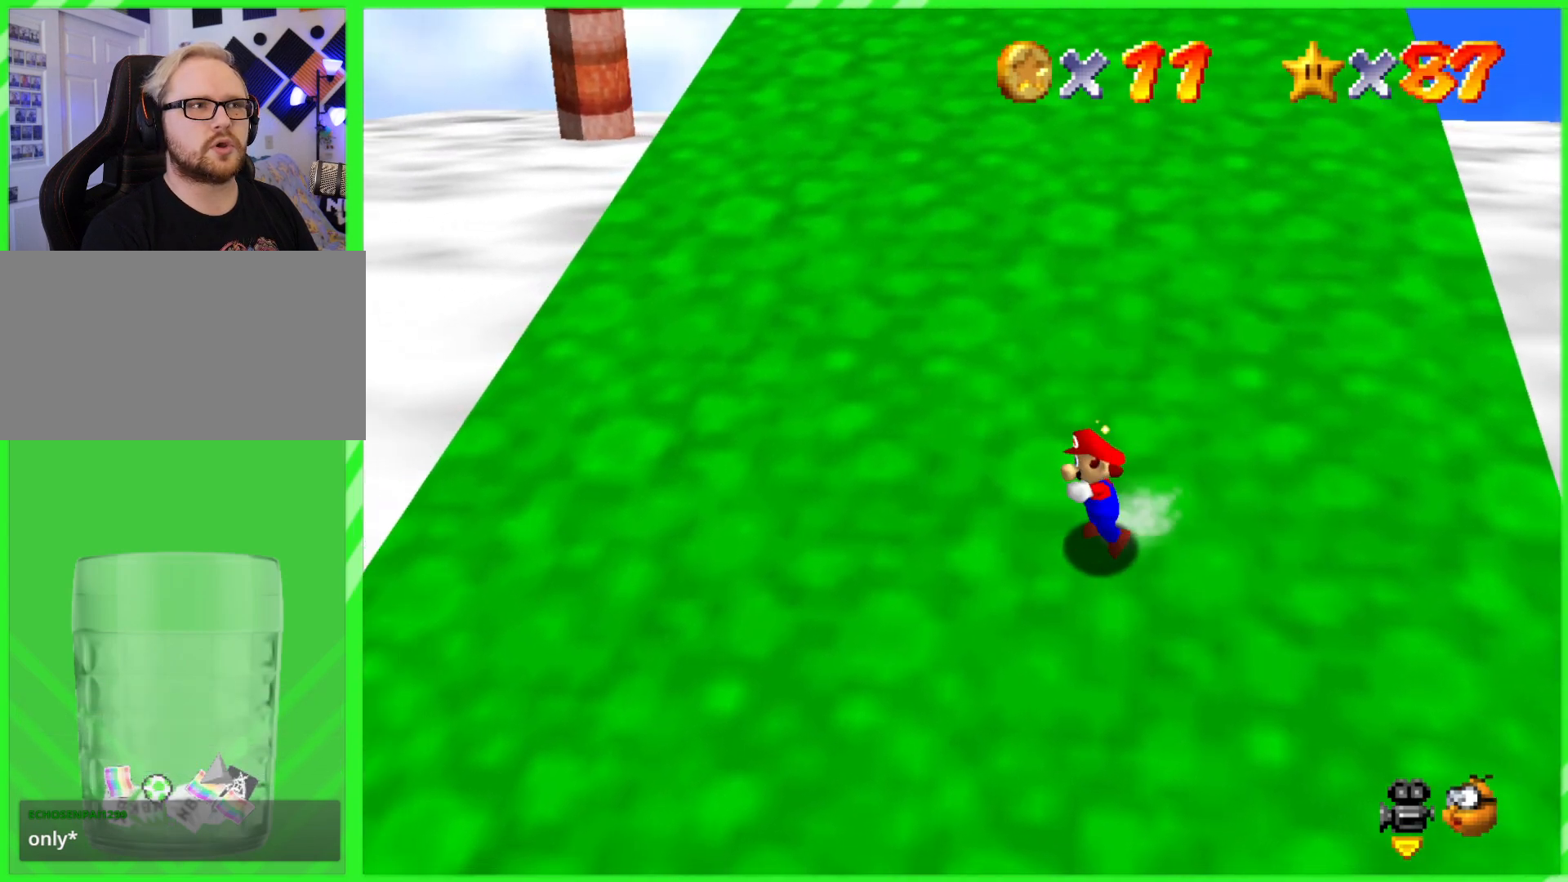
{"buttons": [], "left_stick": "up", "events": [[83, "left_stick", "up"]]}
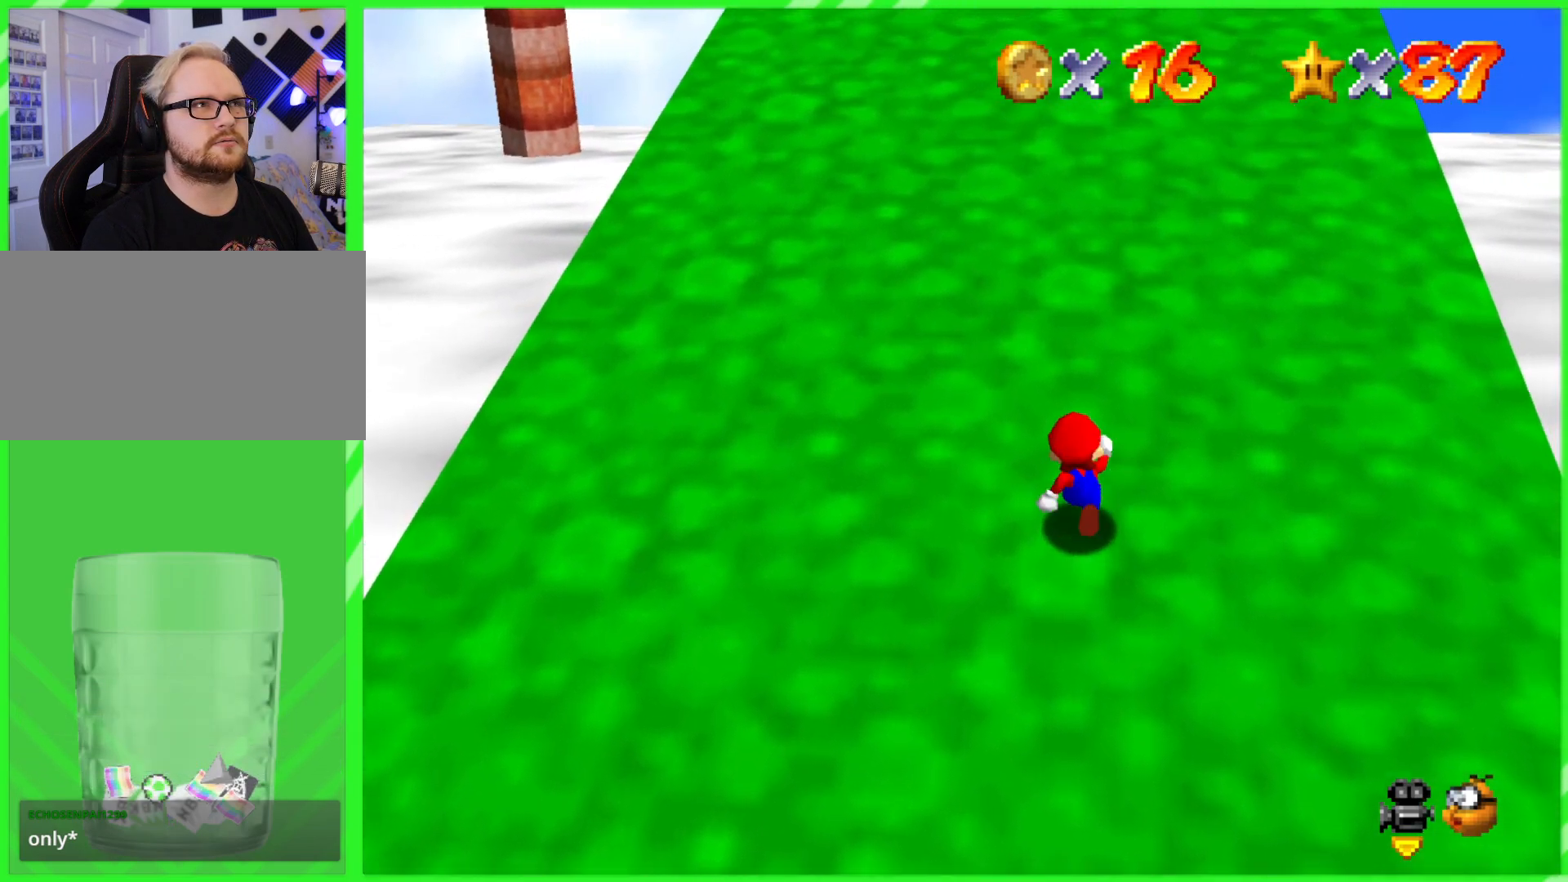
{"buttons": [], "left_stick": "up", "events": [[367, "A", "down"], [367, "B", "down"], [467, "A", "up"], [467, "B", "up"]]}
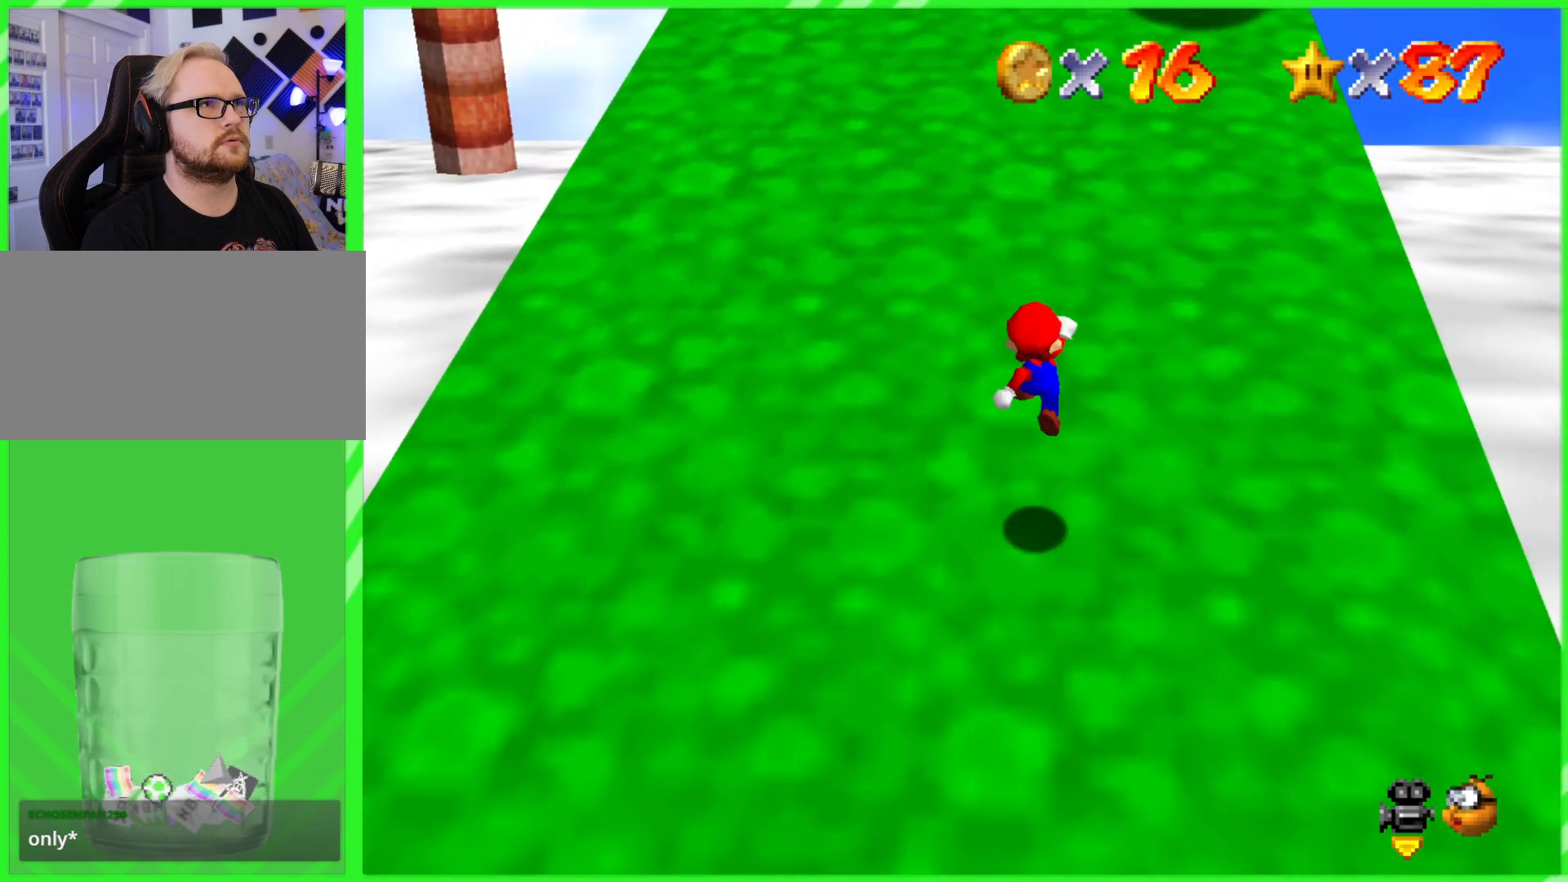
{"buttons": ["A", "B"], "left_stick": "up", "events": [[367, "A", "down"], [367, "B", "down"]]}
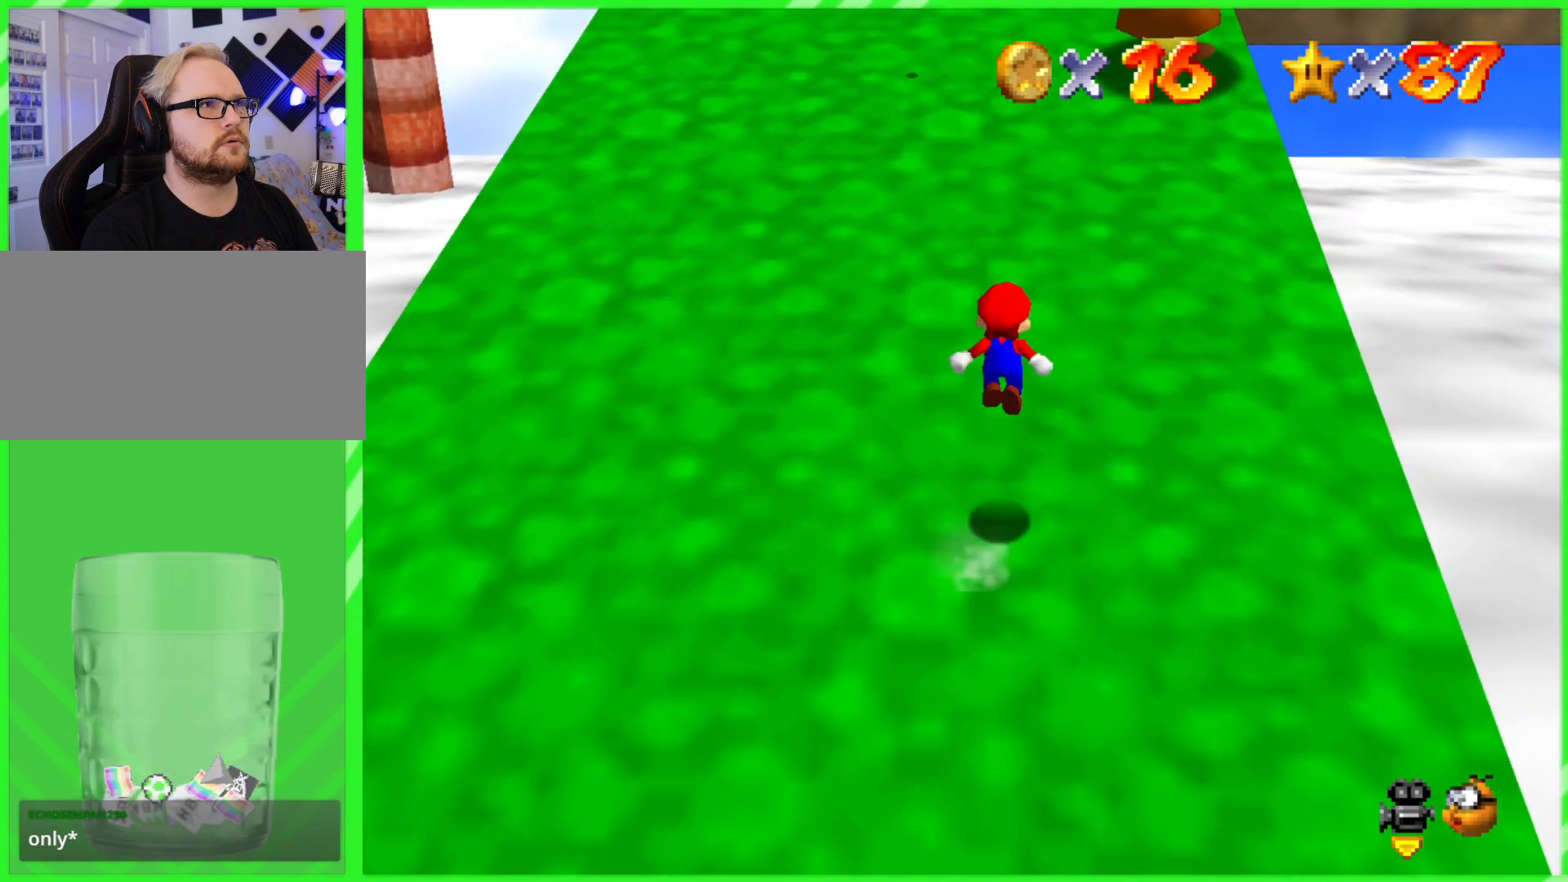
{"buttons": [], "left_stick": "up-right", "events": [[67, "left_stick", "up-right"], [250, "A", "up"], [250, "B", "up"]]}
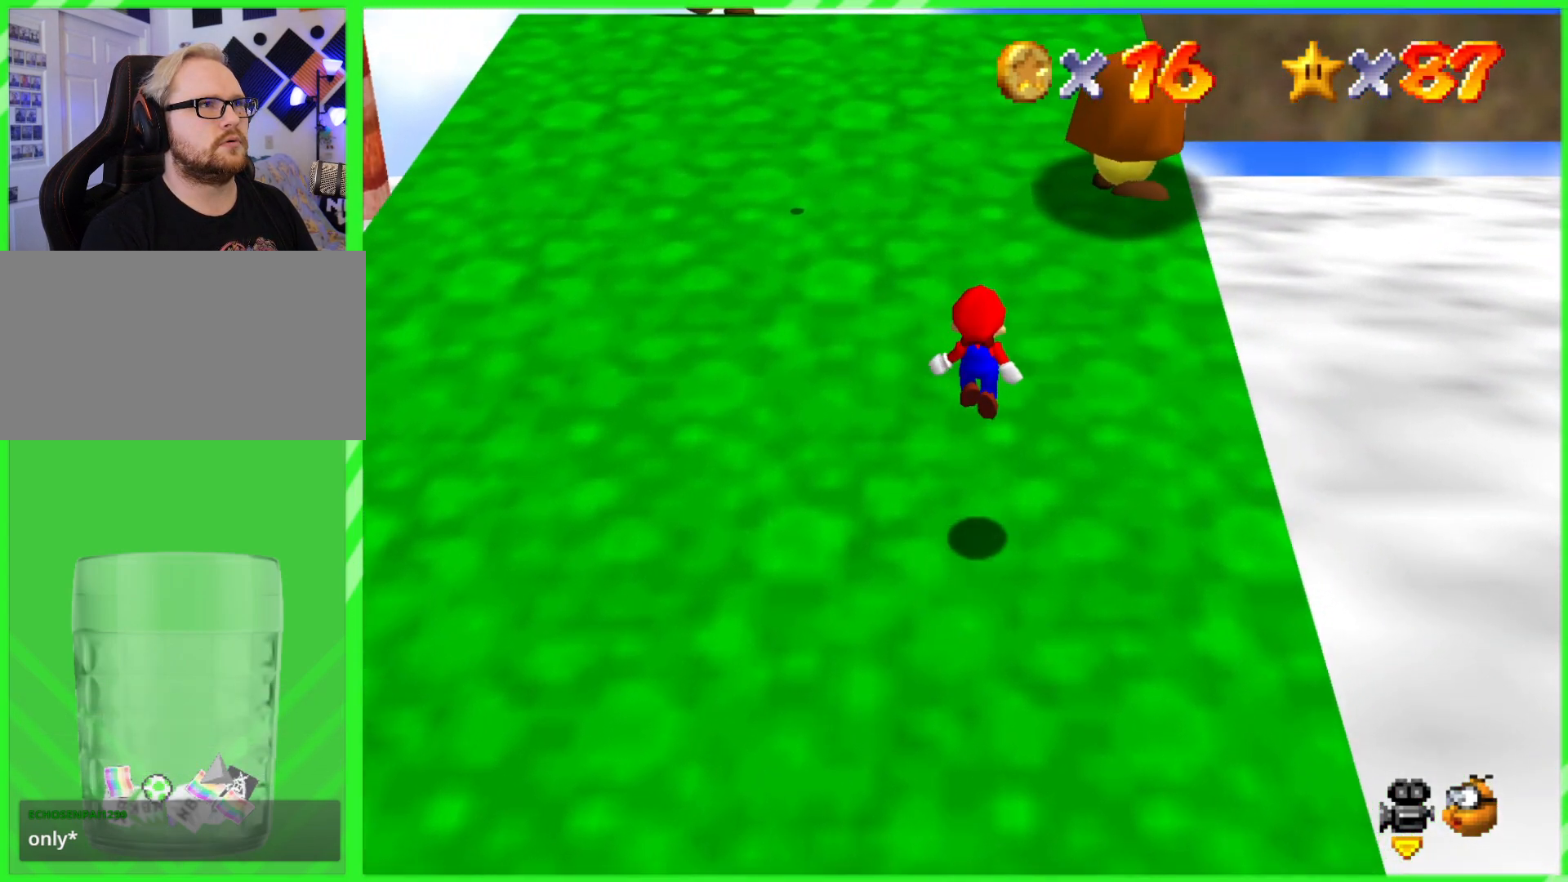
{"buttons": ["A"], "left_stick": "up-right"}